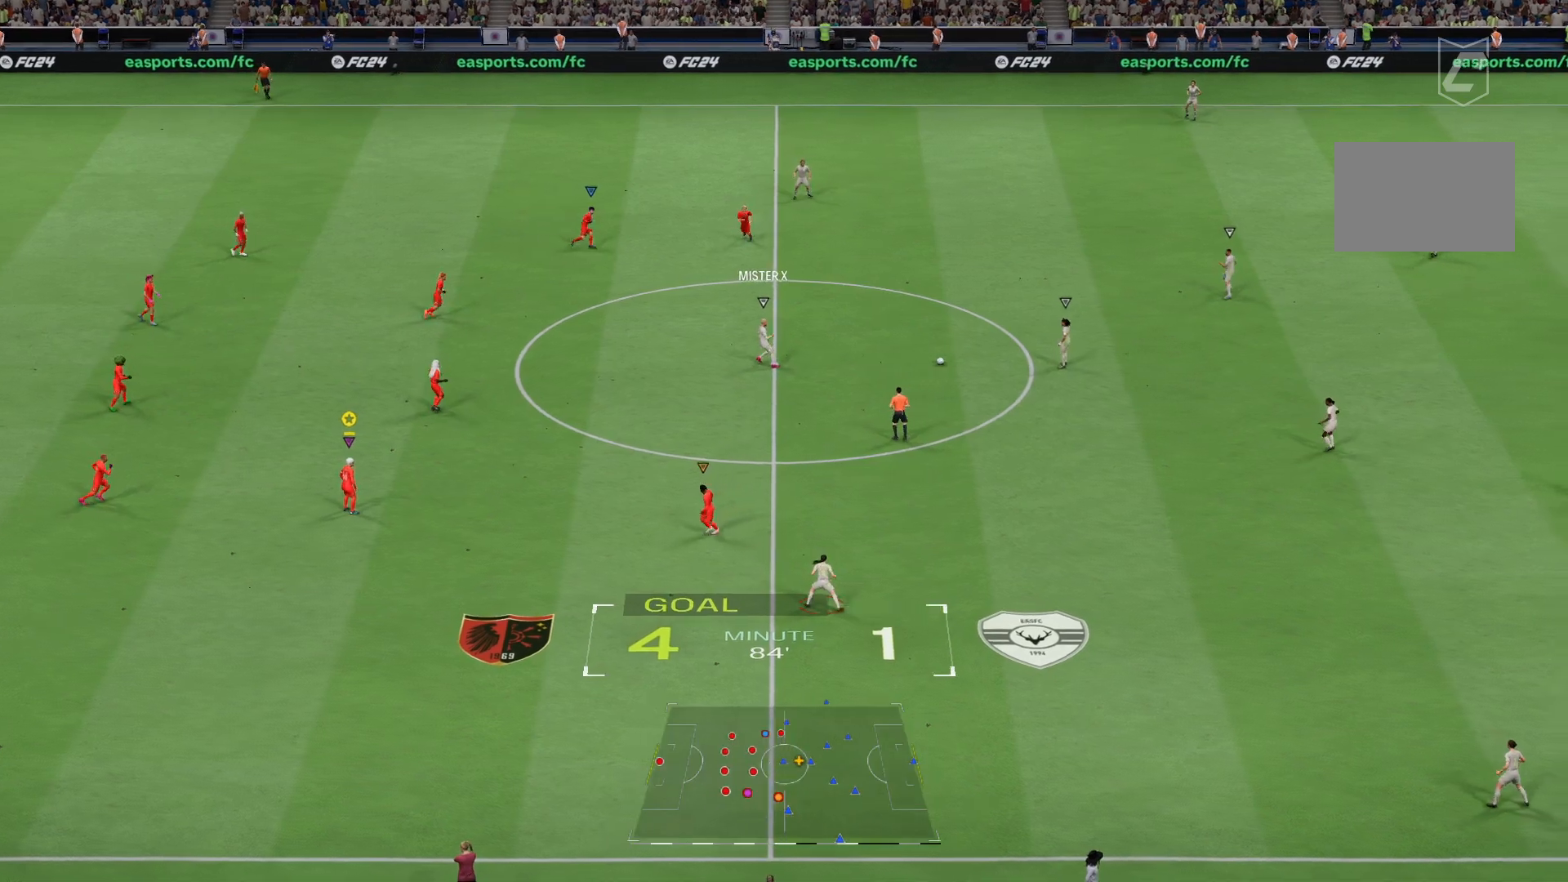
Gameplay with a controller (PlayStation layout); each line is a JSON object with the inputs held at the frame after it. "events" lists button and stick changes between this image and that frame as [ms after this image, input, new state], when the widget could be followed in between. Not read: L3 R3.
{"buttons": [], "left_stick": "center", "right_stick": "center", "events": []}
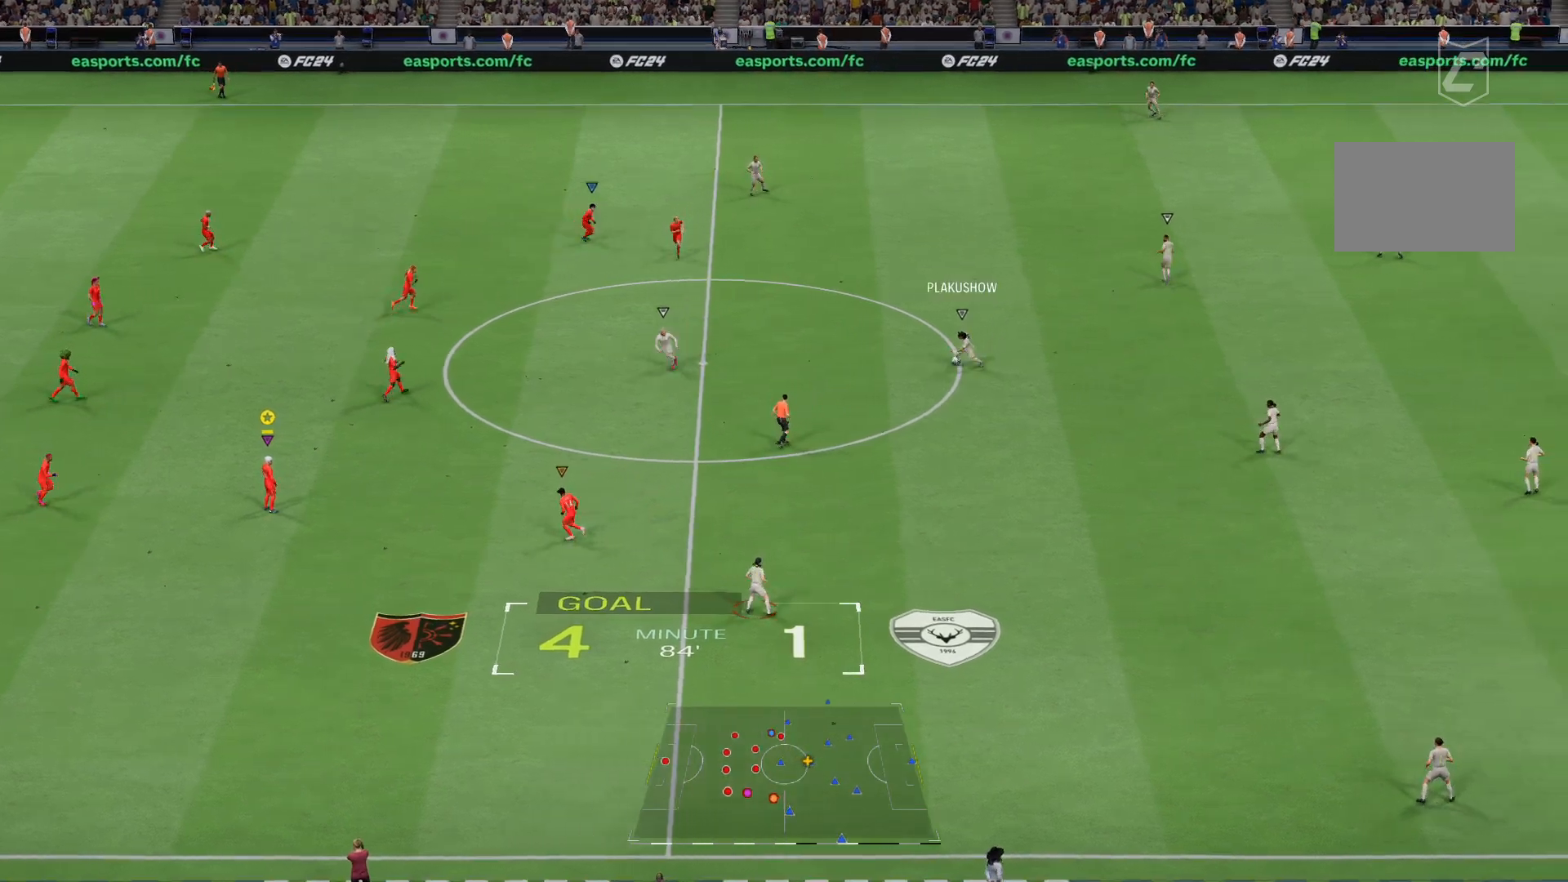
{"buttons": [], "left_stick": "center", "right_stick": "center", "events": []}
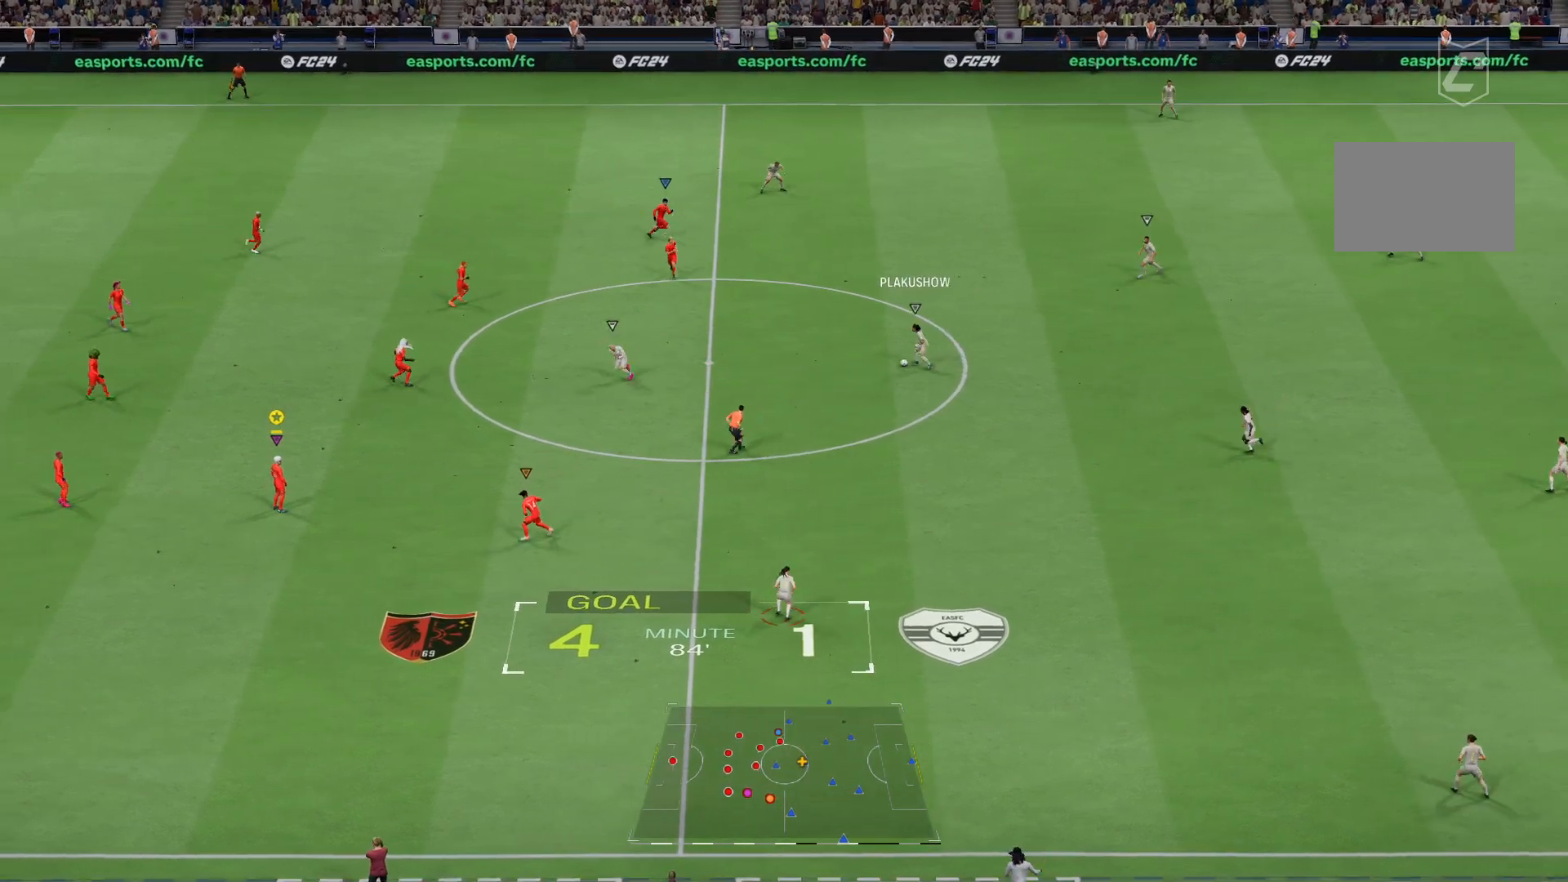
{"buttons": [], "left_stick": "up-left", "right_stick": "center", "events": [[300, "left_stick", "up"], [367, "left_stick", "up-left"]]}
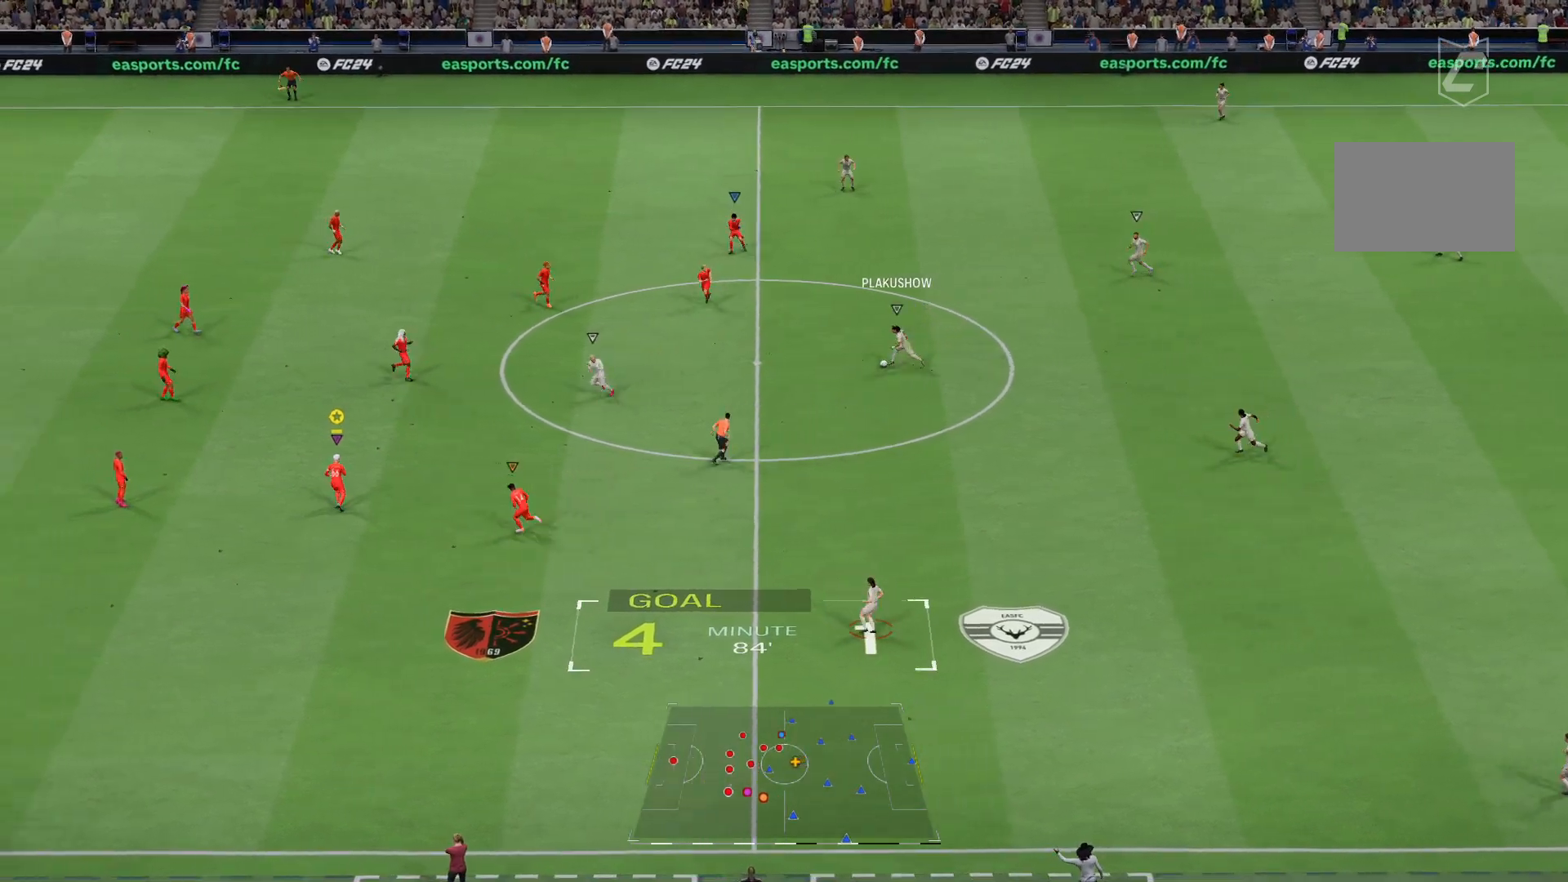
{"buttons": [], "left_stick": "up-left", "right_stick": "center", "events": []}
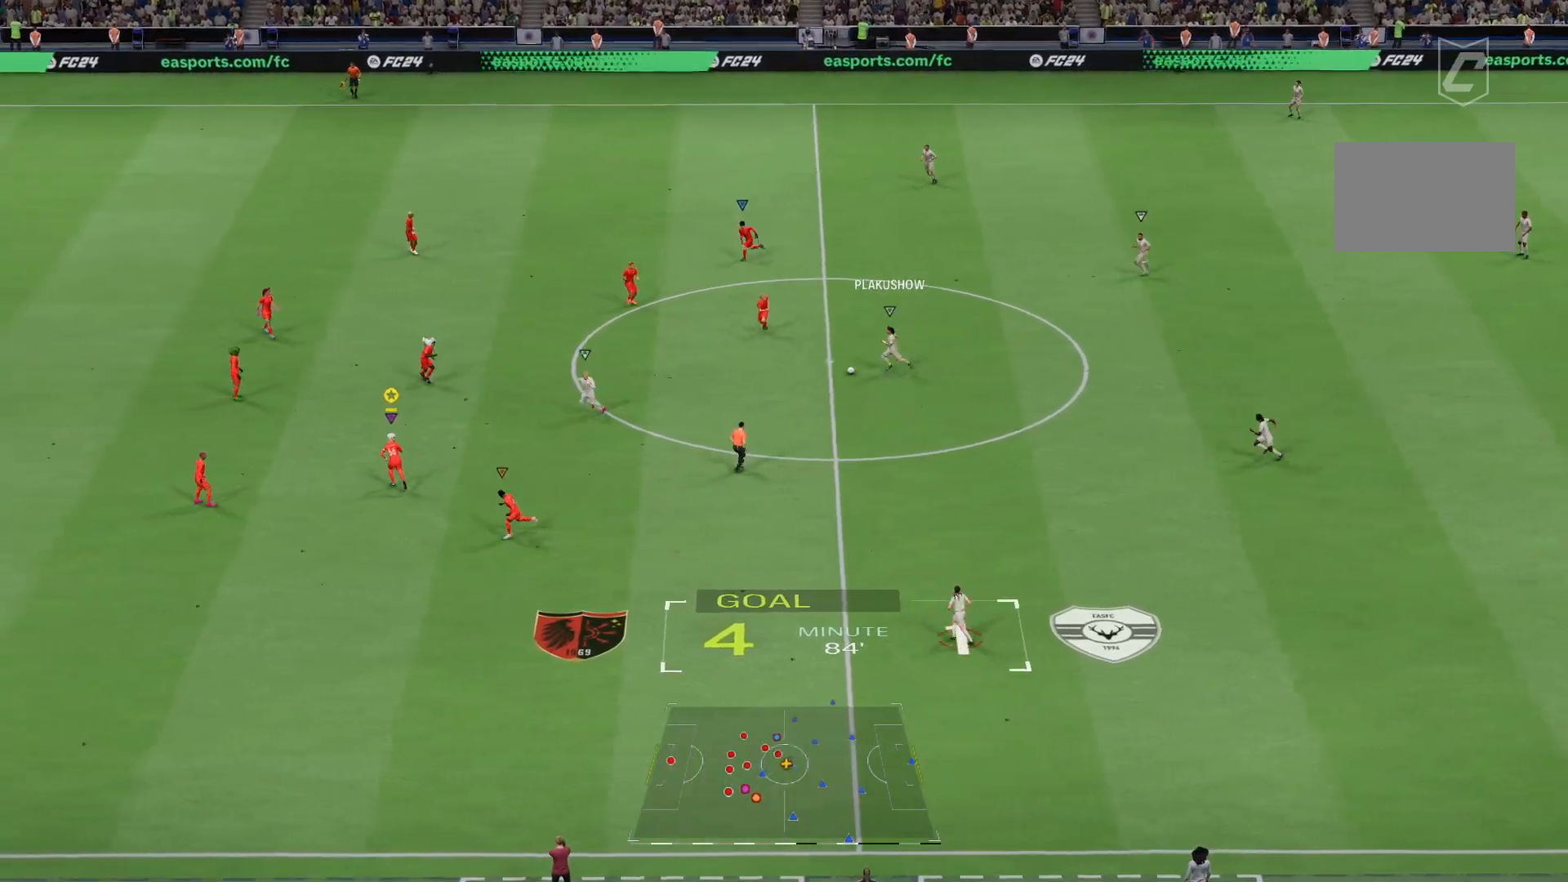
{"buttons": [], "left_stick": "right", "right_stick": "center", "events": [[267, "left_stick", "center"], [500, "left_stick", "right"]]}
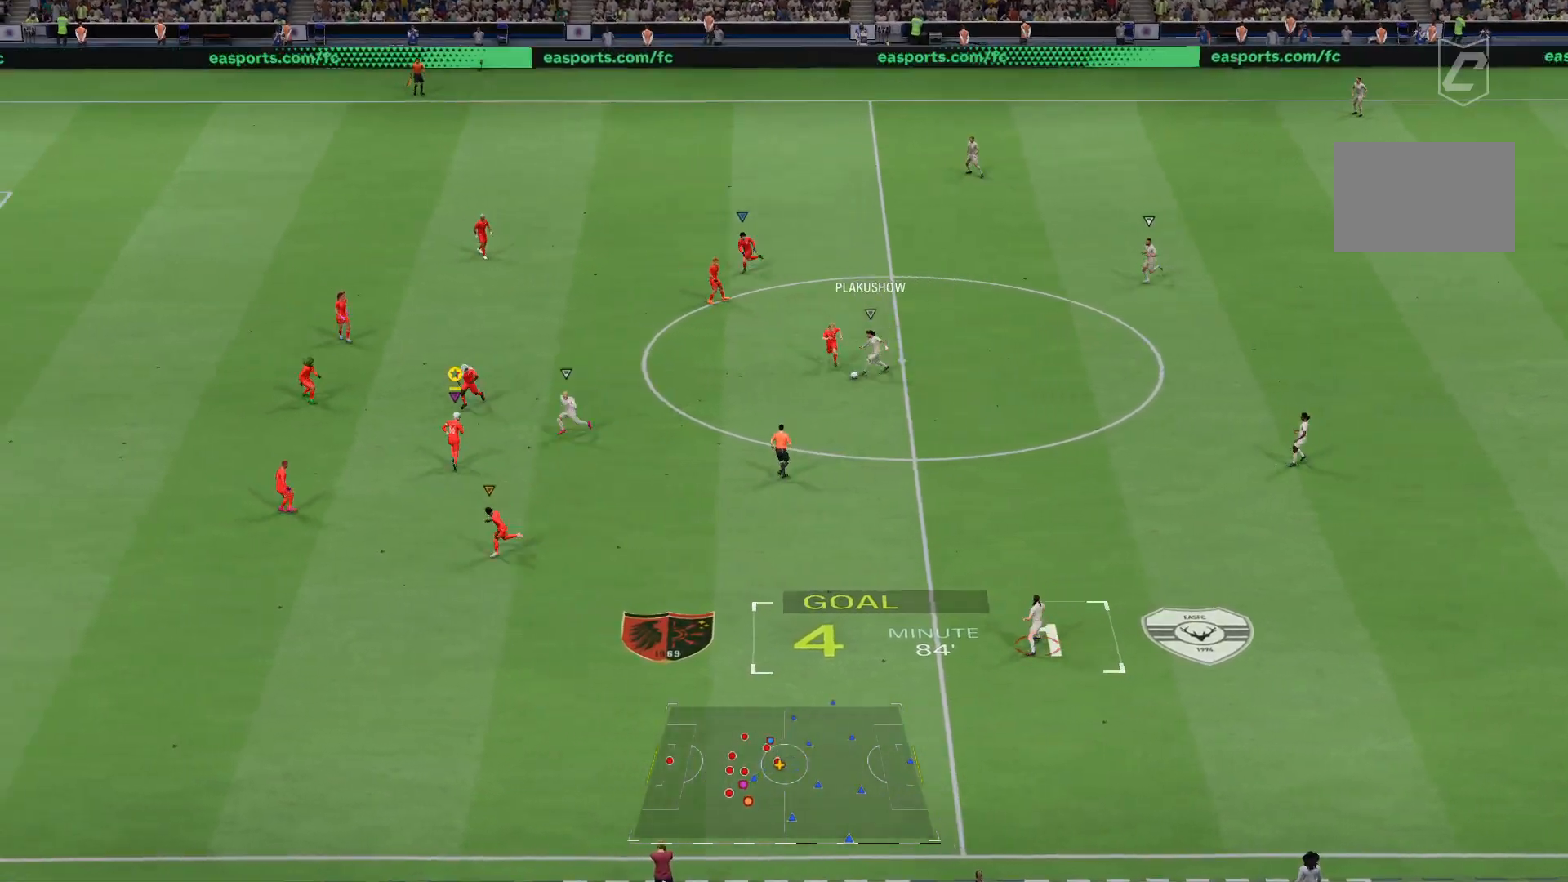
{"buttons": ["R1"], "left_stick": "right", "right_stick": "center", "events": [[467, "R1", "down"]]}
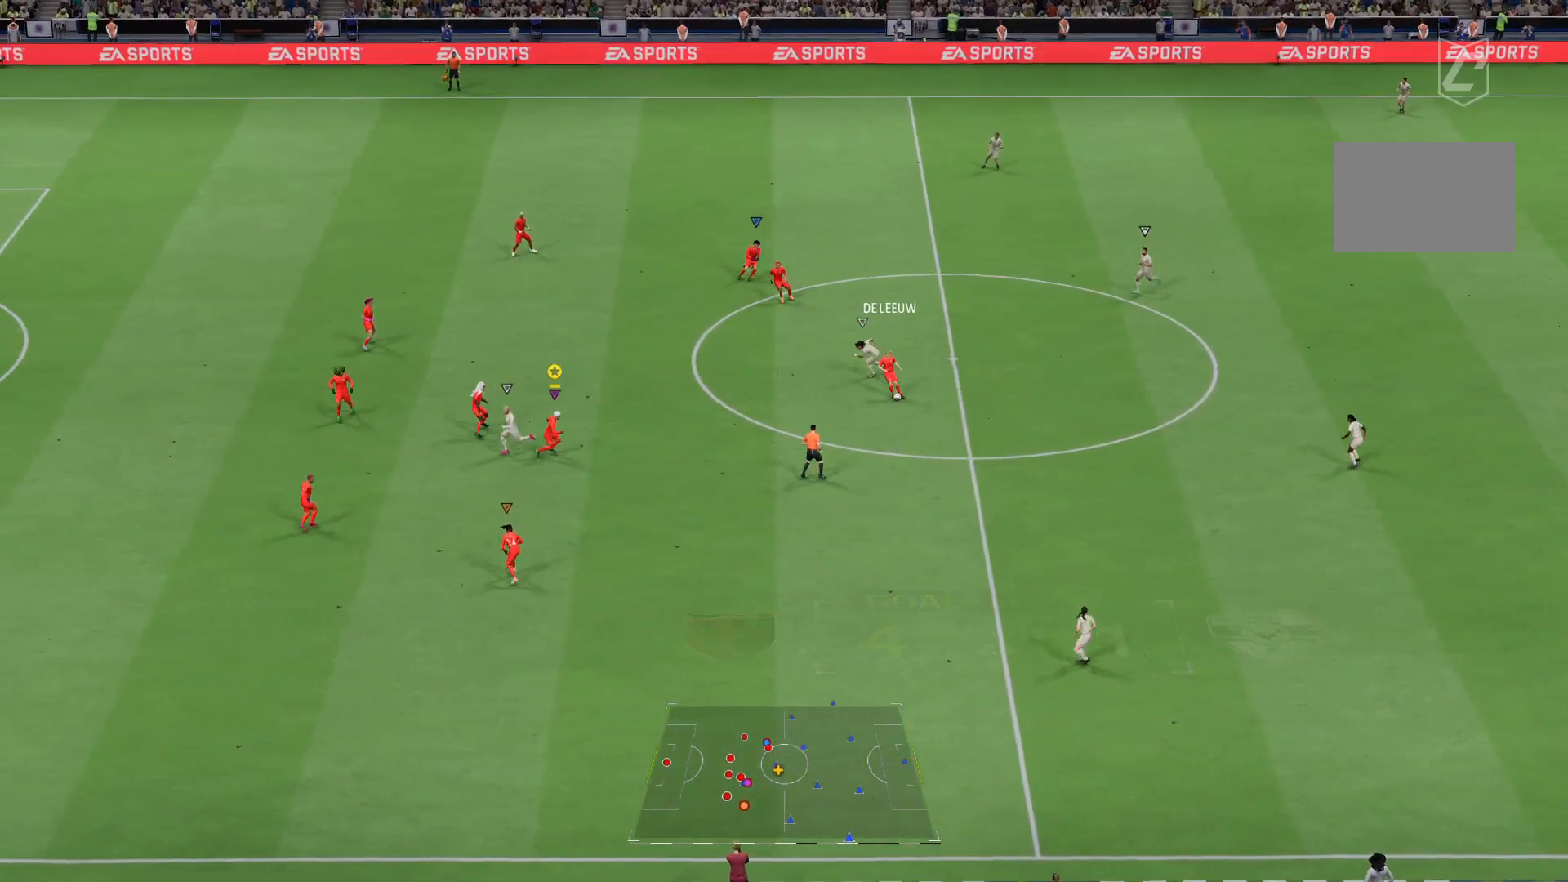
{"buttons": ["R1"], "left_stick": "right", "right_stick": "center", "events": []}
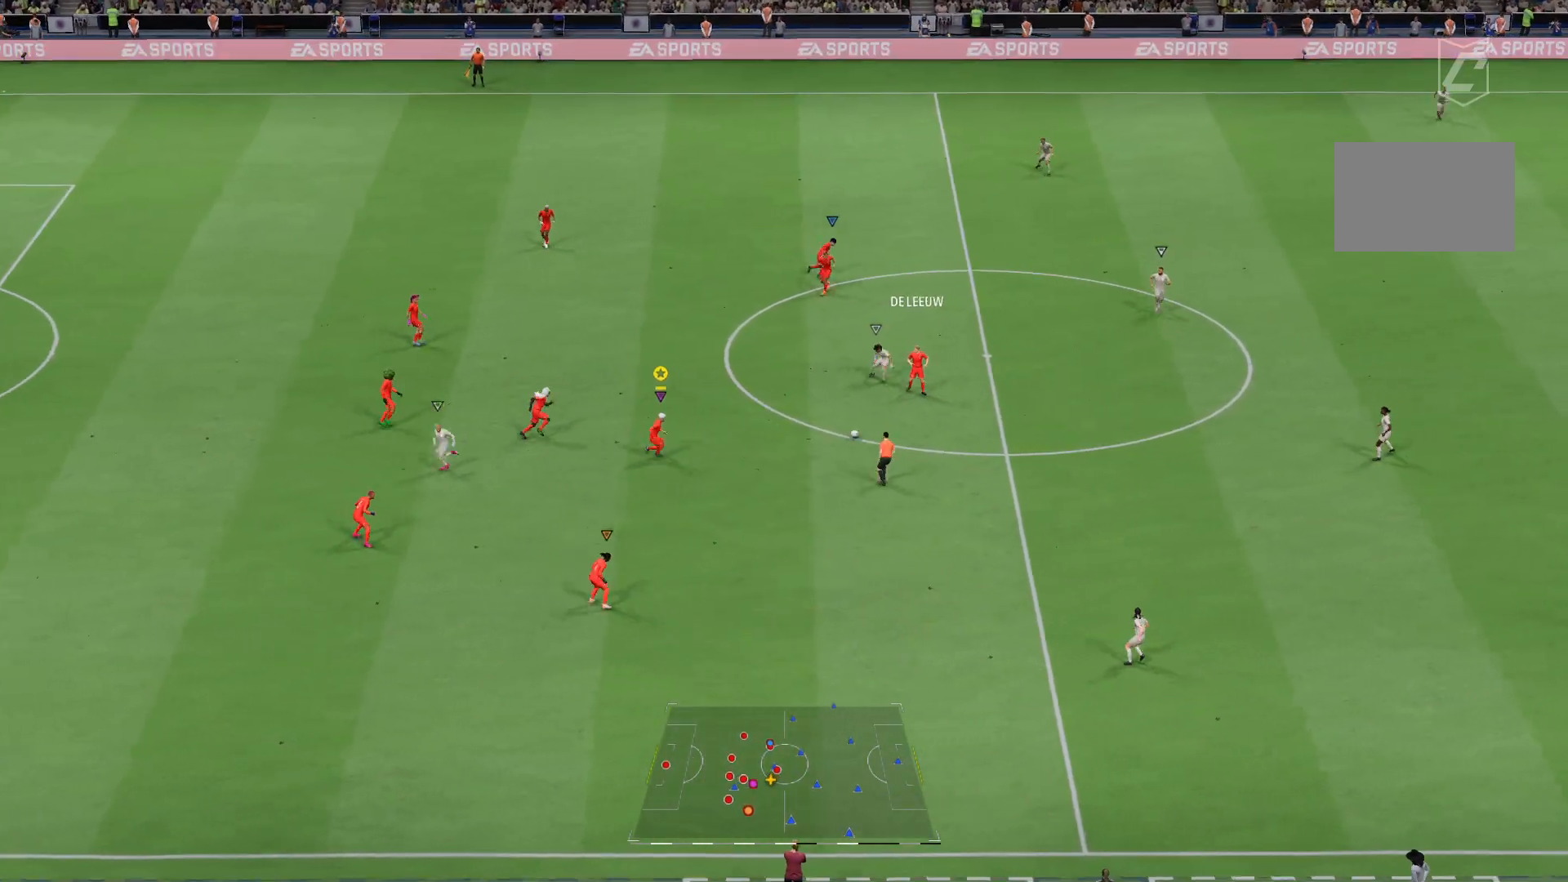
{"buttons": ["R1"], "left_stick": "down-right", "right_stick": "center"}
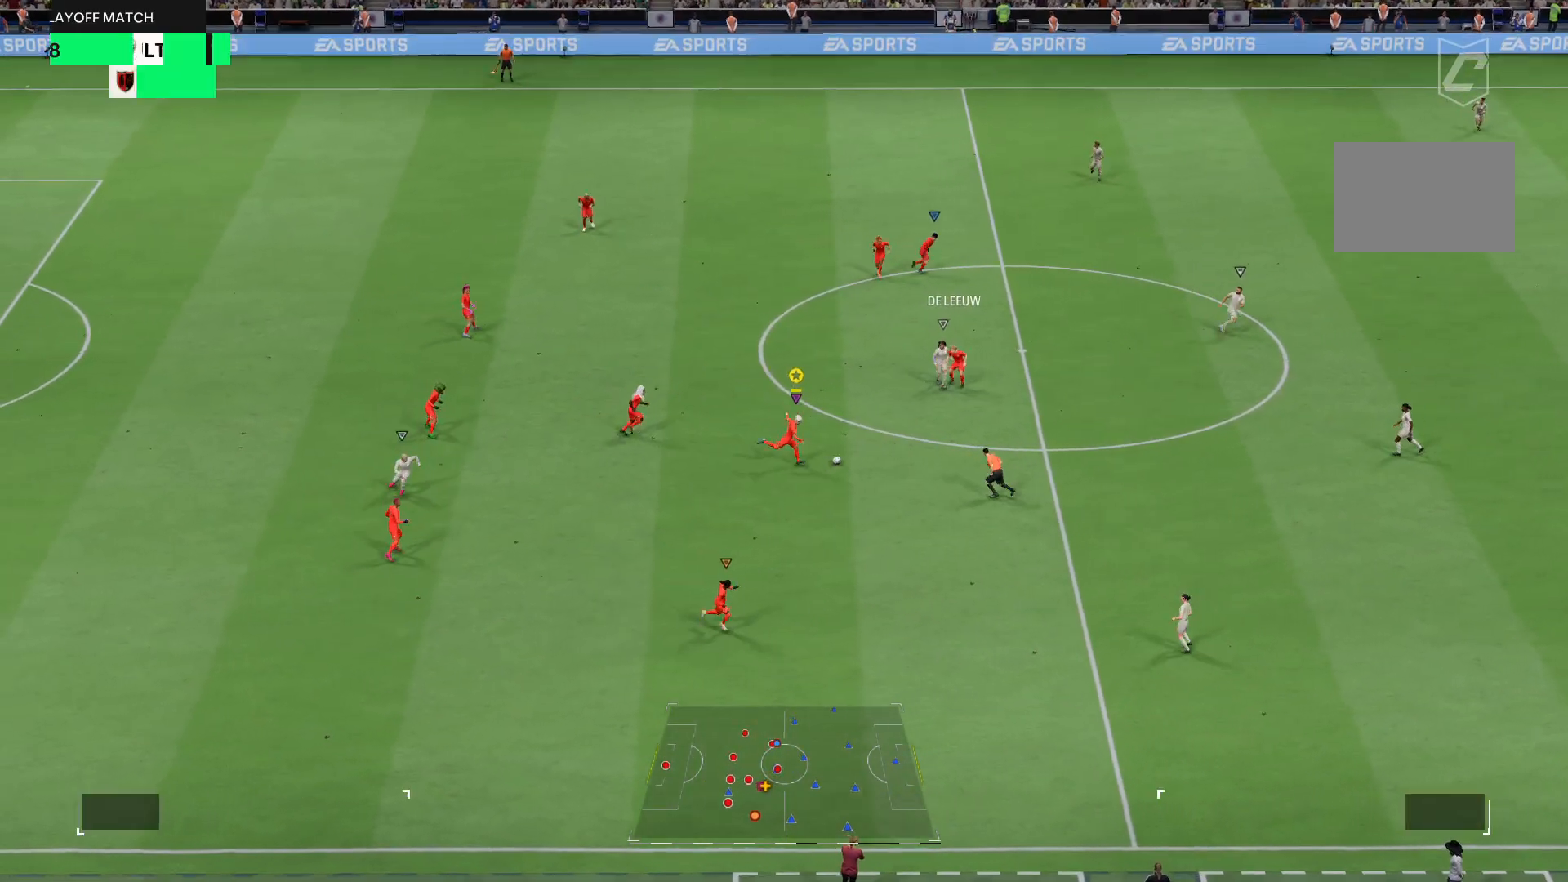
{"buttons": ["R1"], "left_stick": "down-right", "right_stick": "center", "events": []}
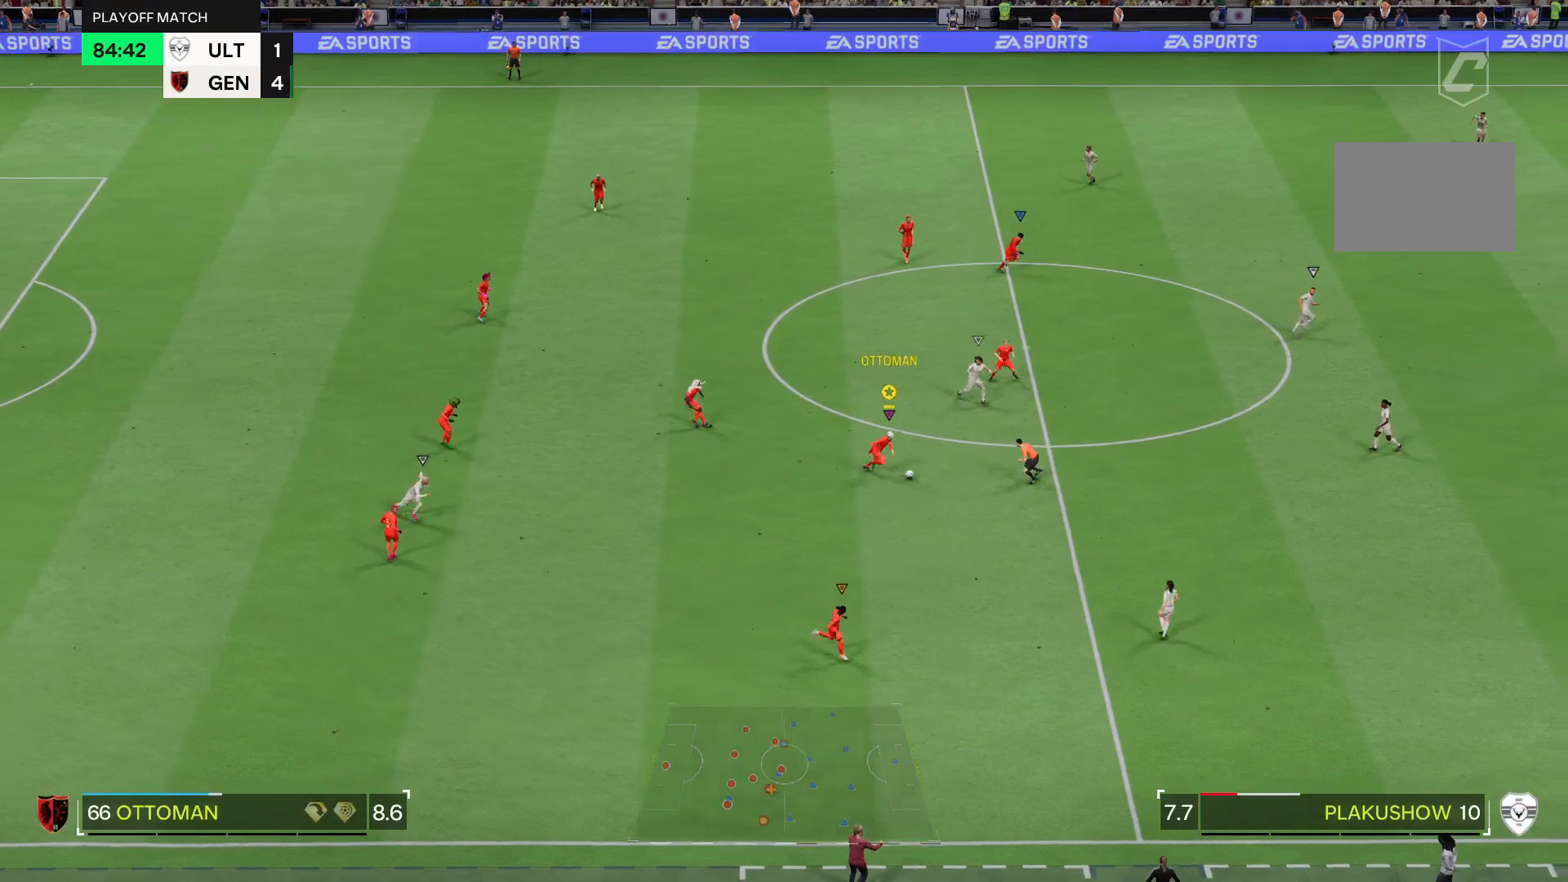
{"buttons": [], "left_stick": "right", "right_stick": "center", "events": [[67, "left_stick", "right"], [234, "R1", "up"]]}
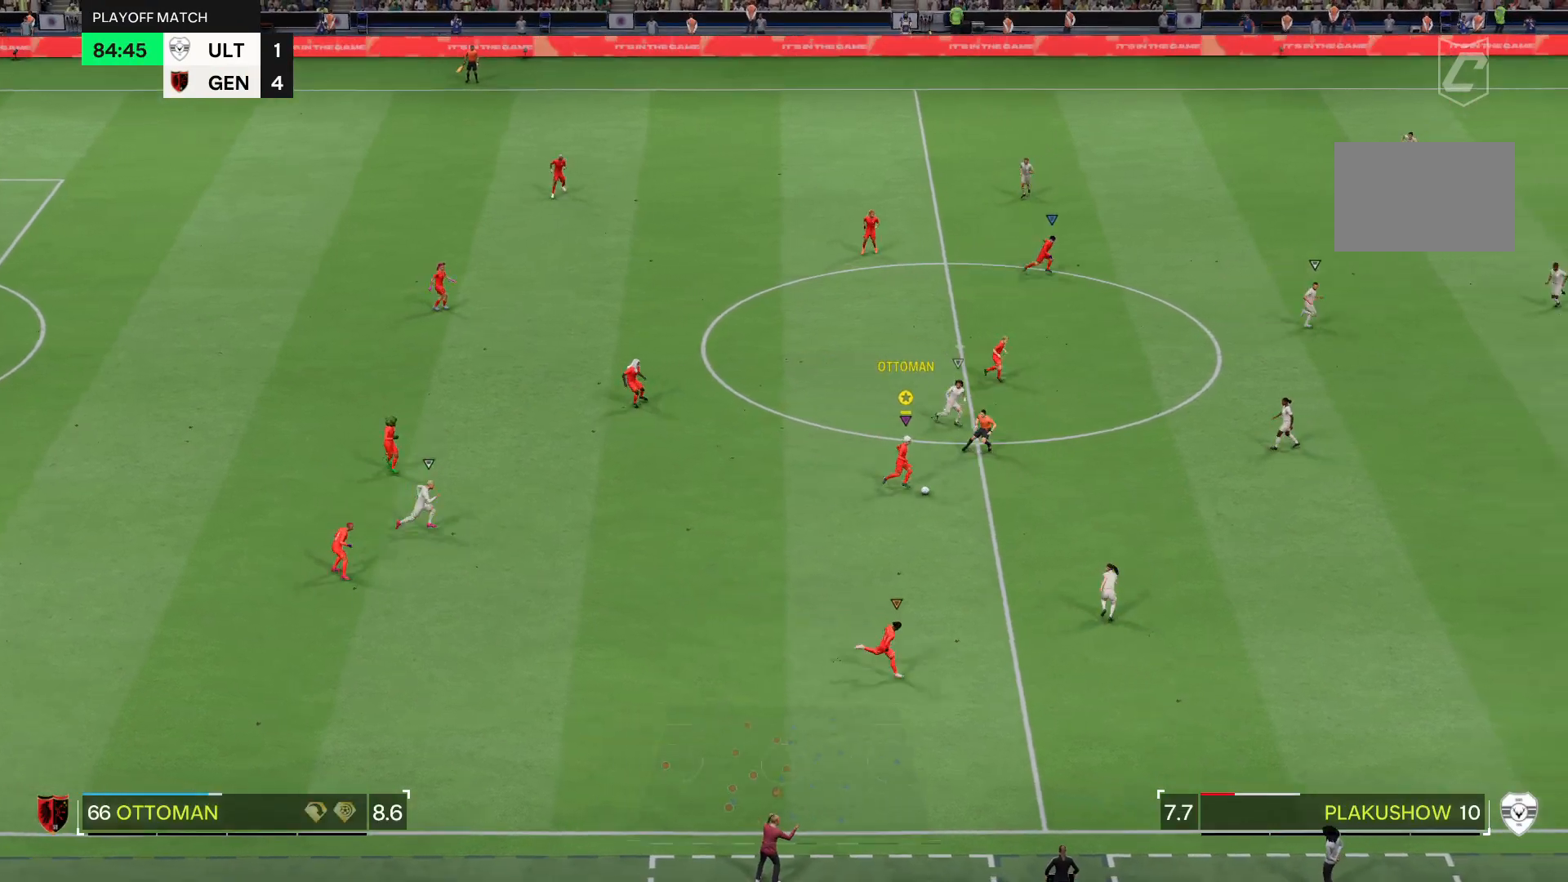
{"buttons": ["L2", "R2"], "left_stick": "right", "right_stick": "down-left", "events": [[400, "L2", "down"], [400, "right_stick", "right"], [434, "R2", "down"], [500, "right_stick", "down-left"]]}
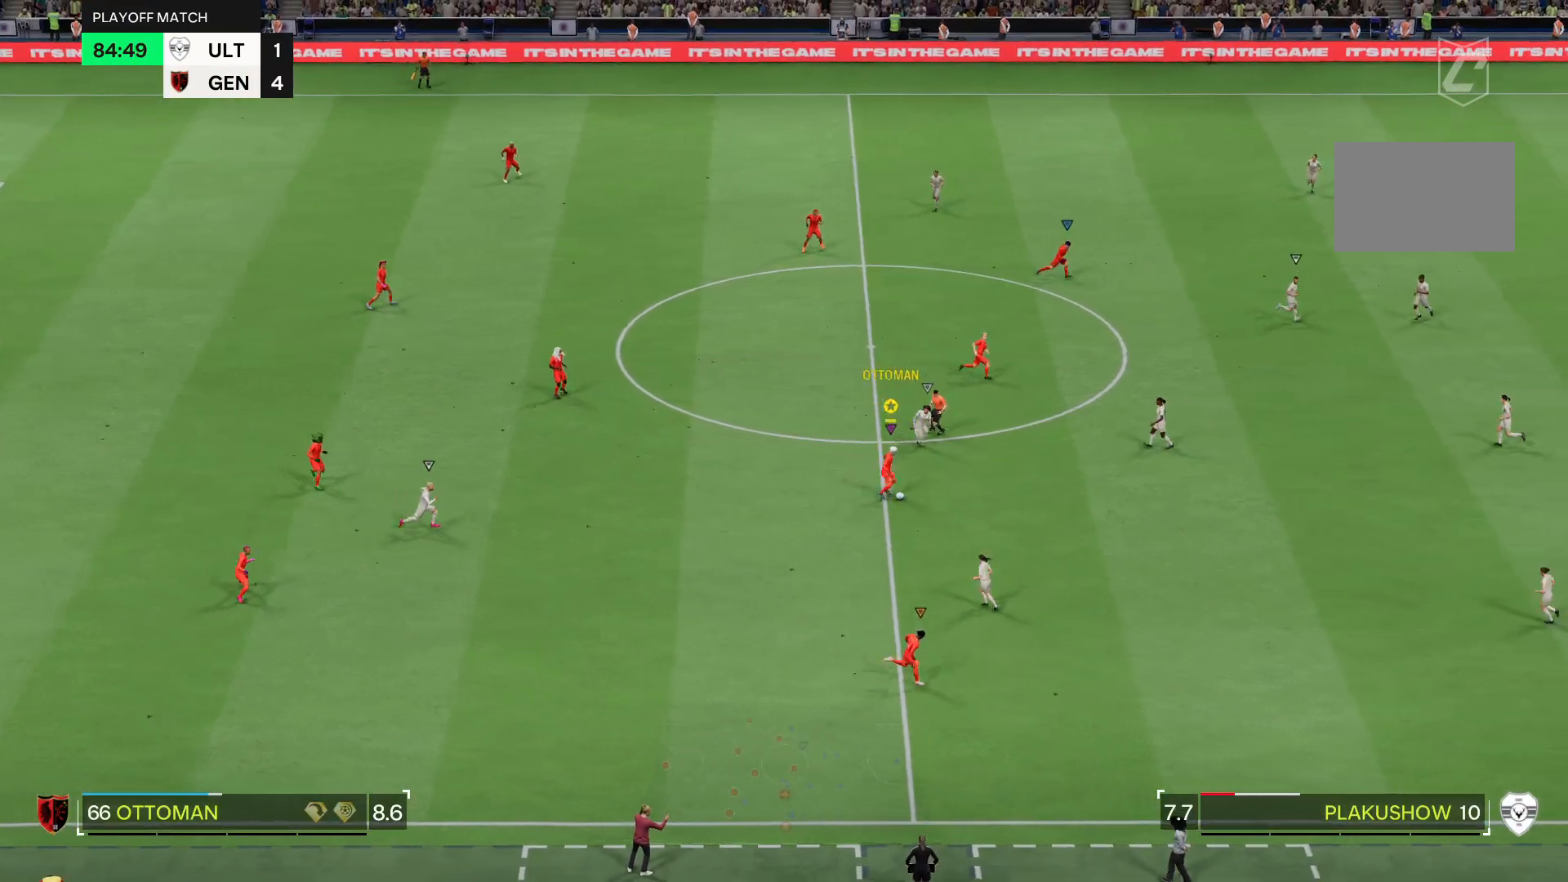
{"buttons": ["R1"], "left_stick": "up-right", "right_stick": "center", "events": [[167, "L2", "up"], [167, "right_stick", "center"], [200, "R2", "up"], [267, "left_stick", "up-right"], [401, "R1", "down"]]}
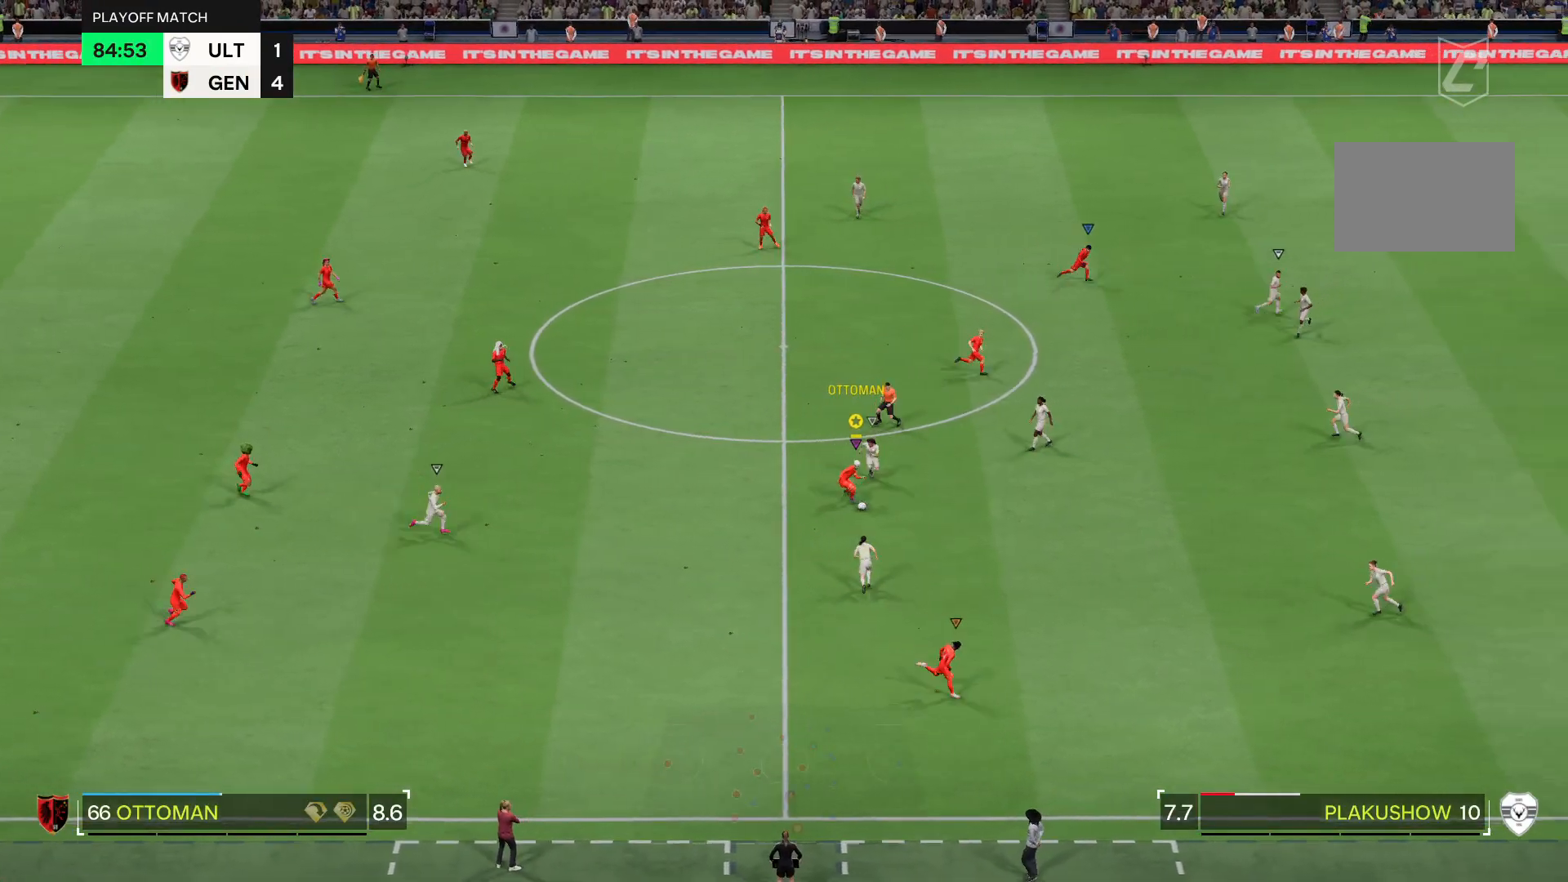
{"buttons": ["R2"], "left_stick": "left", "right_stick": "center", "events": [[33, "left_stick", "up"], [267, "left_stick", "up-left"], [300, "R1", "up"], [367, "left_stick", "left"], [400, "R2", "down"]]}
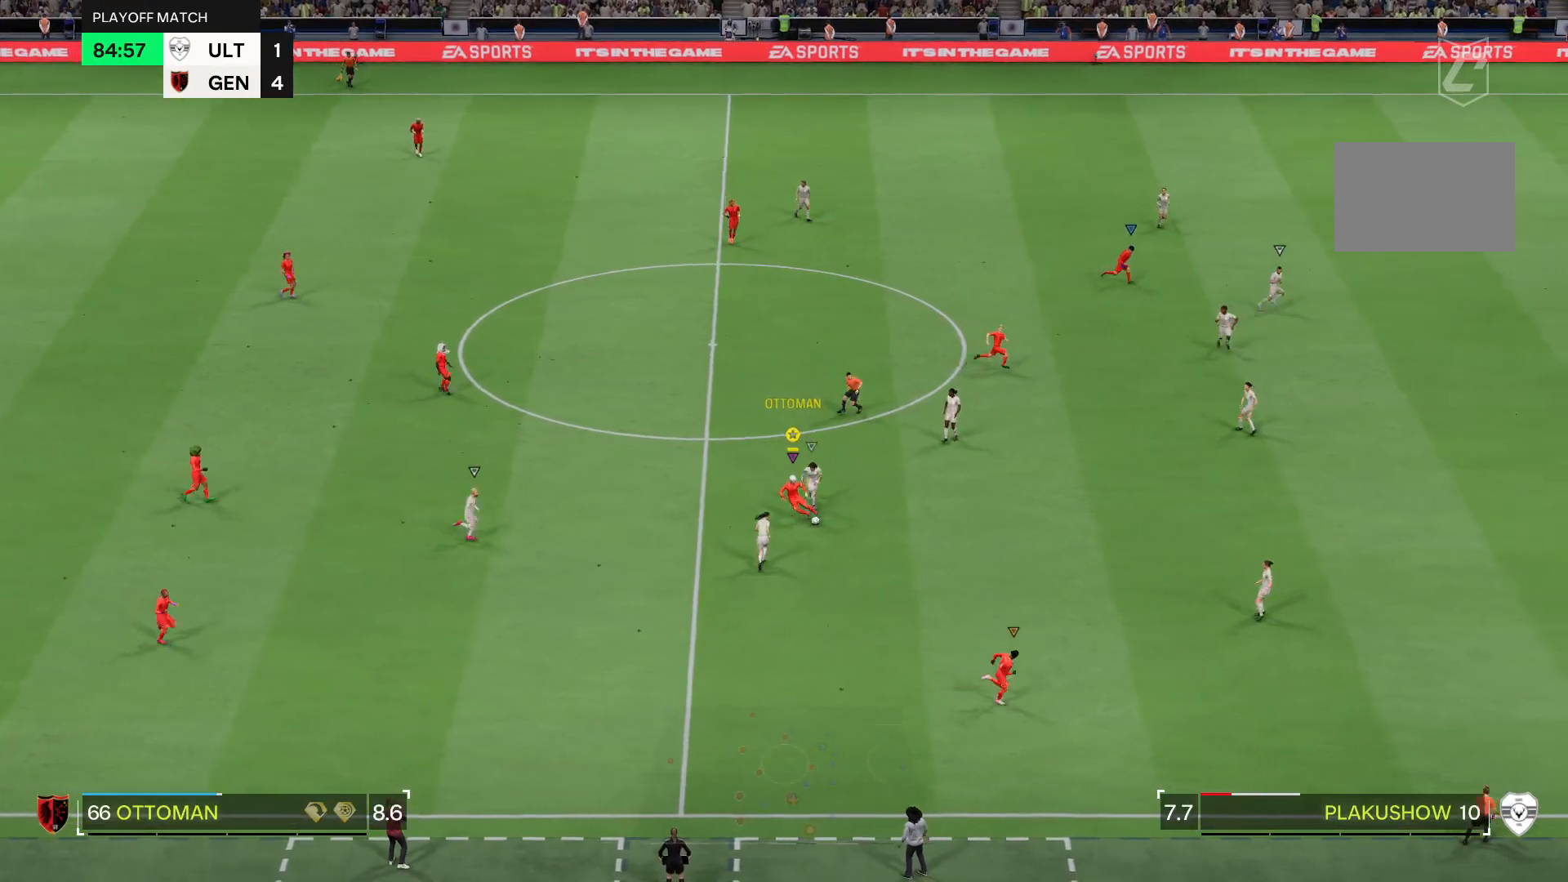
{"buttons": ["R2"], "left_stick": "up-left", "right_stick": "center", "events": [[267, "left_stick", "up-left"]]}
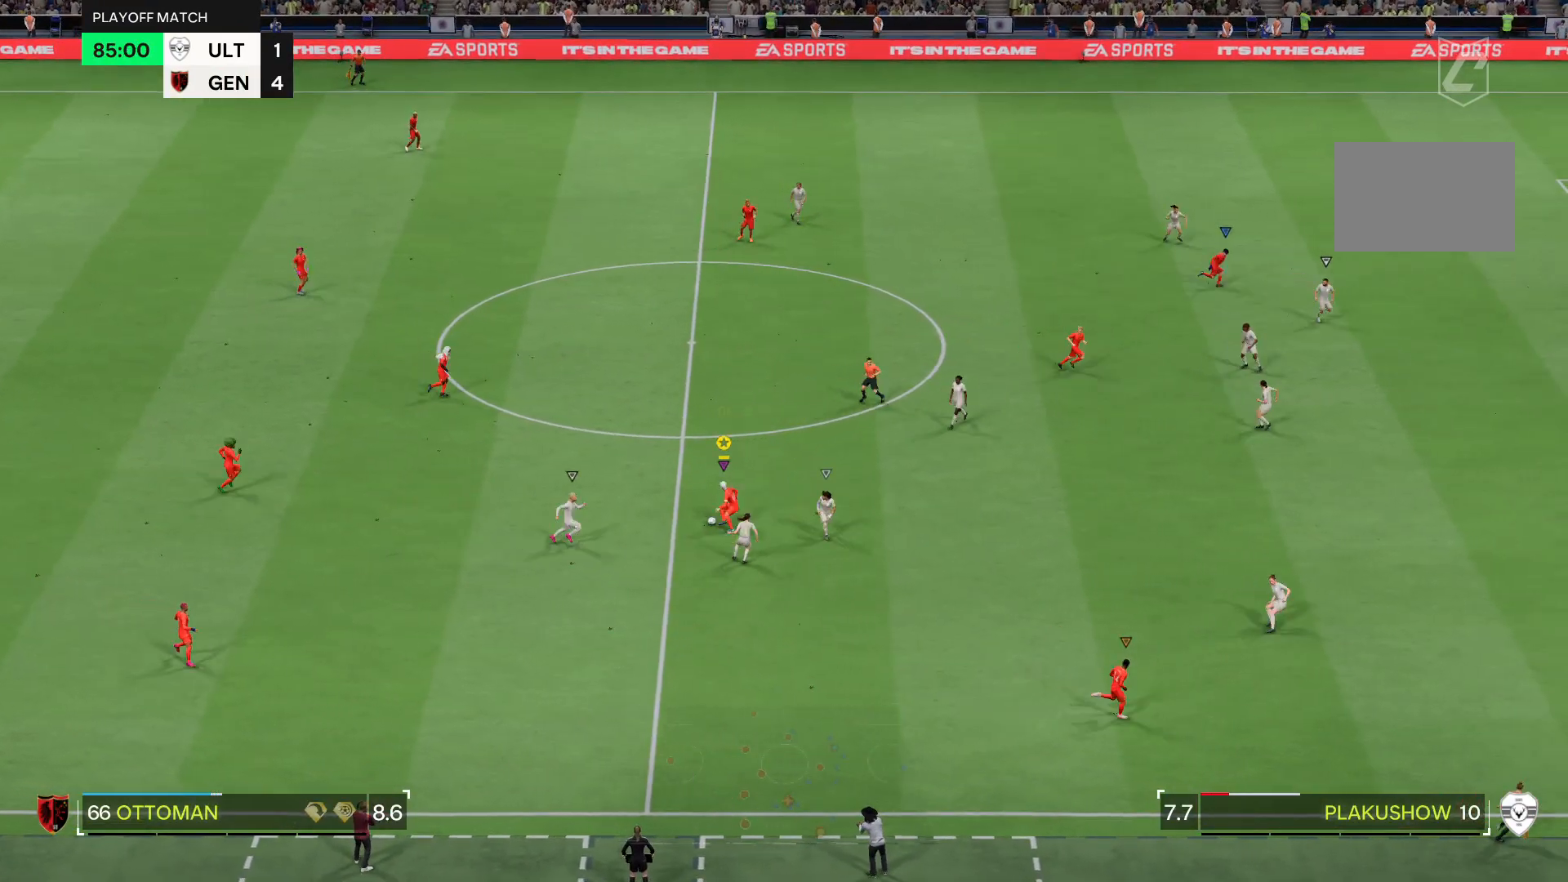
{"buttons": [], "left_stick": "up-left", "right_stick": "center", "events": [[233, "R2", "up"]]}
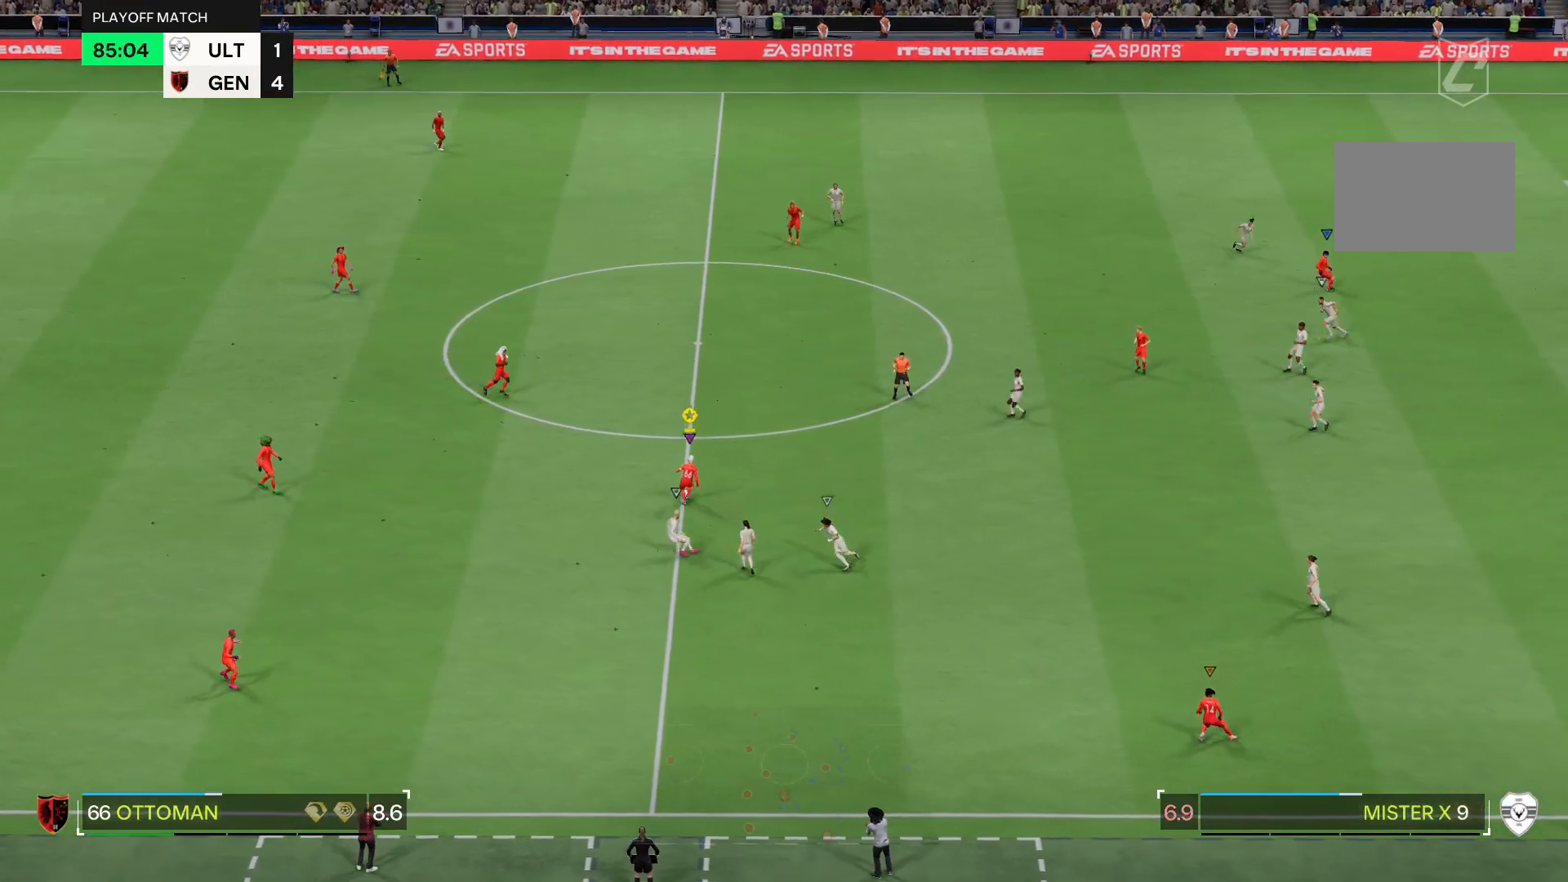
{"buttons": [], "left_stick": "up-right", "right_stick": "center", "events": [[100, "left_stick", "center"], [367, "left_stick", "up-right"]]}
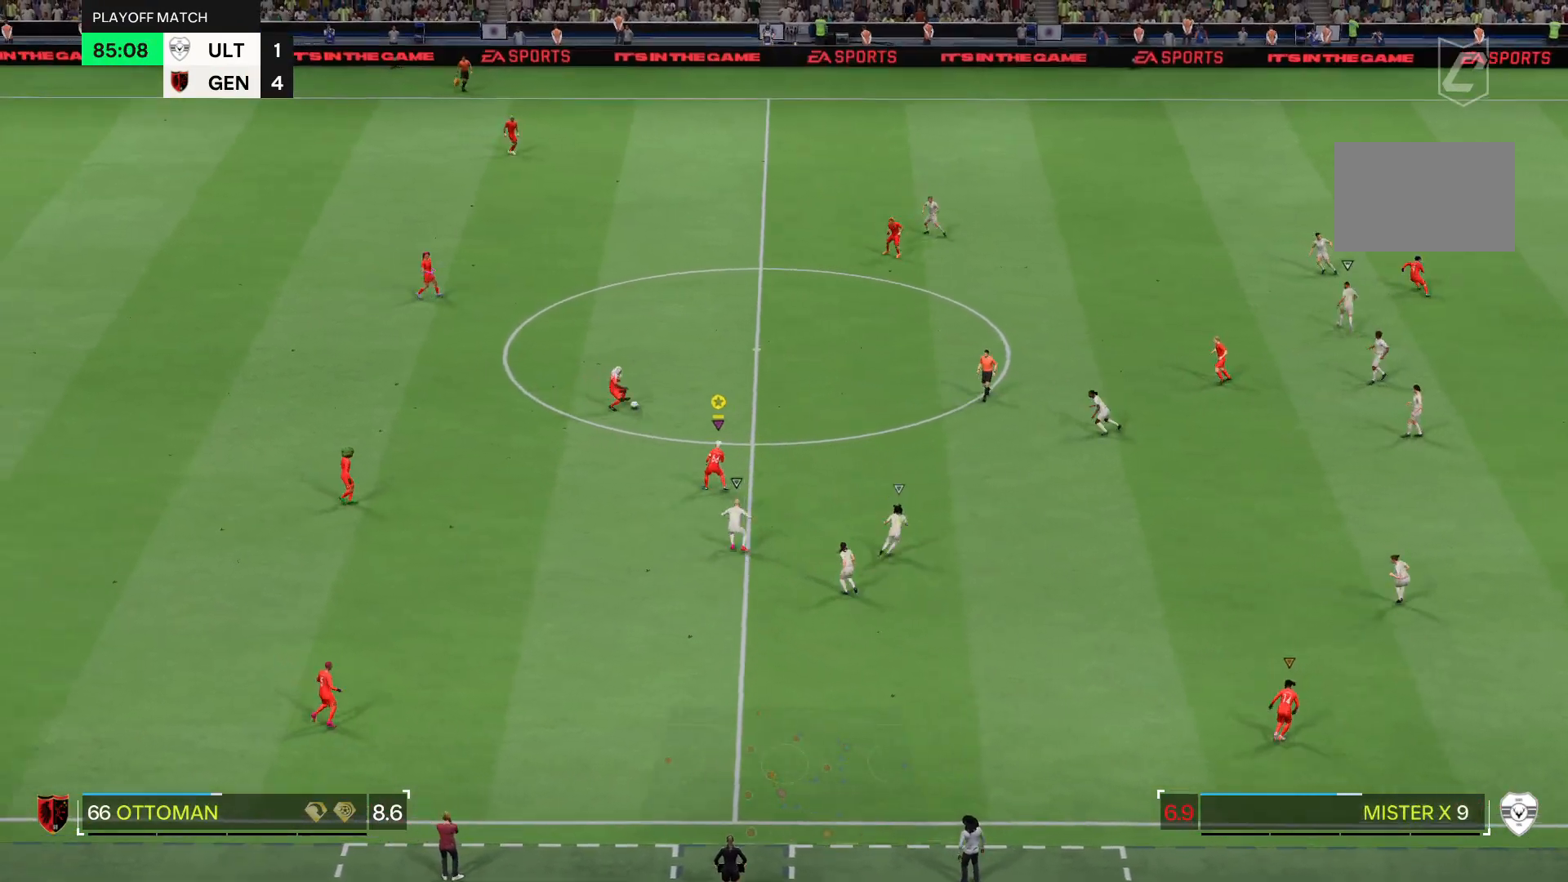
{"buttons": ["R1"], "left_stick": "up-right", "right_stick": "center", "events": [[434, "R1", "down"]]}
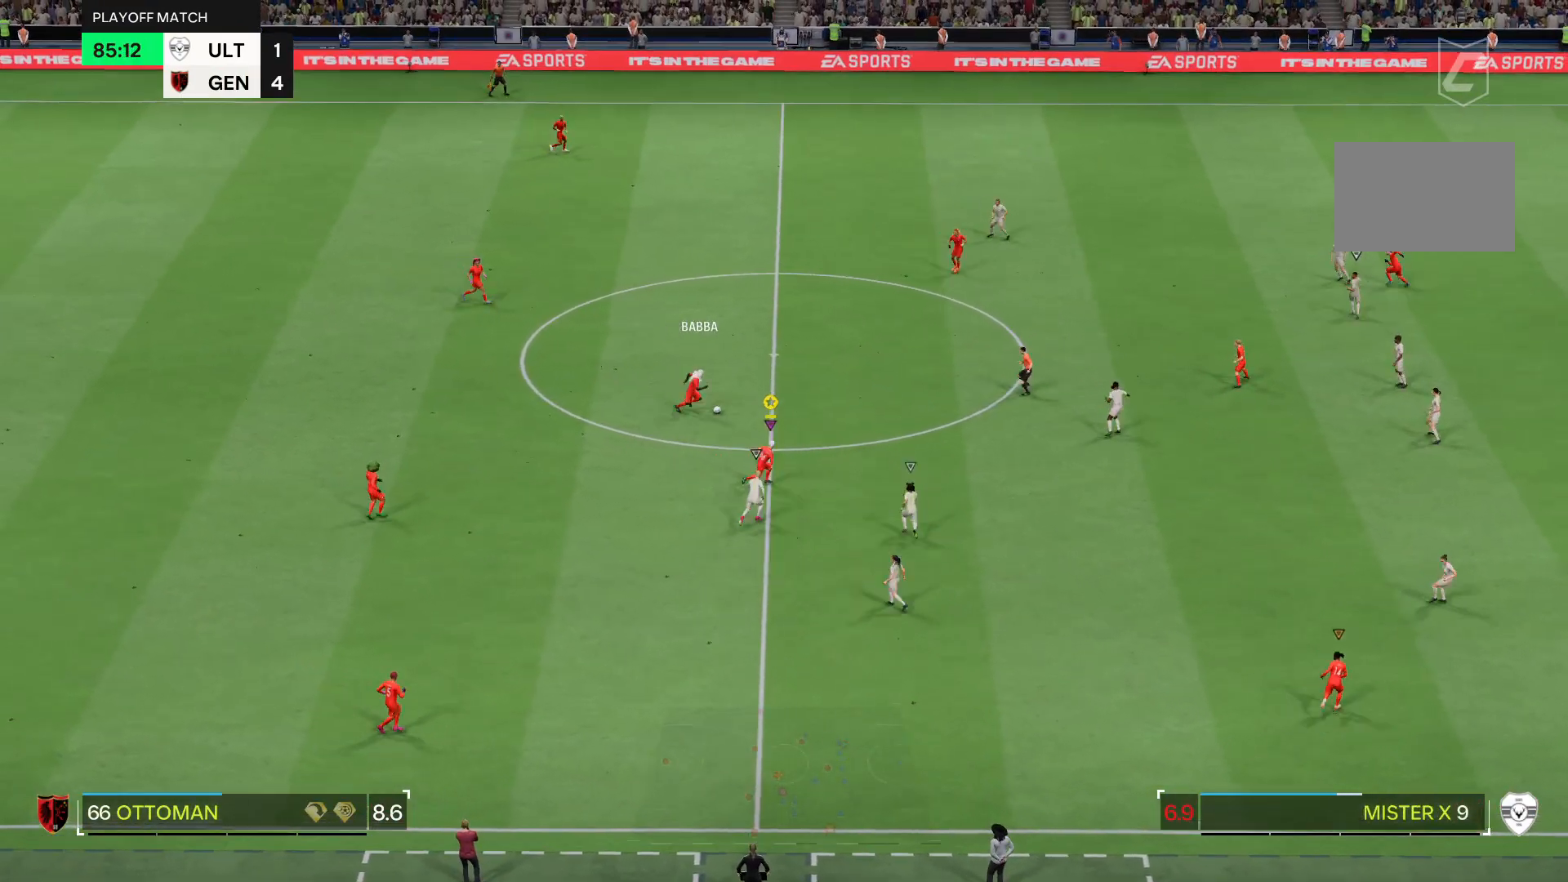
{"buttons": ["R1"], "left_stick": "up-right", "right_stick": "center", "events": []}
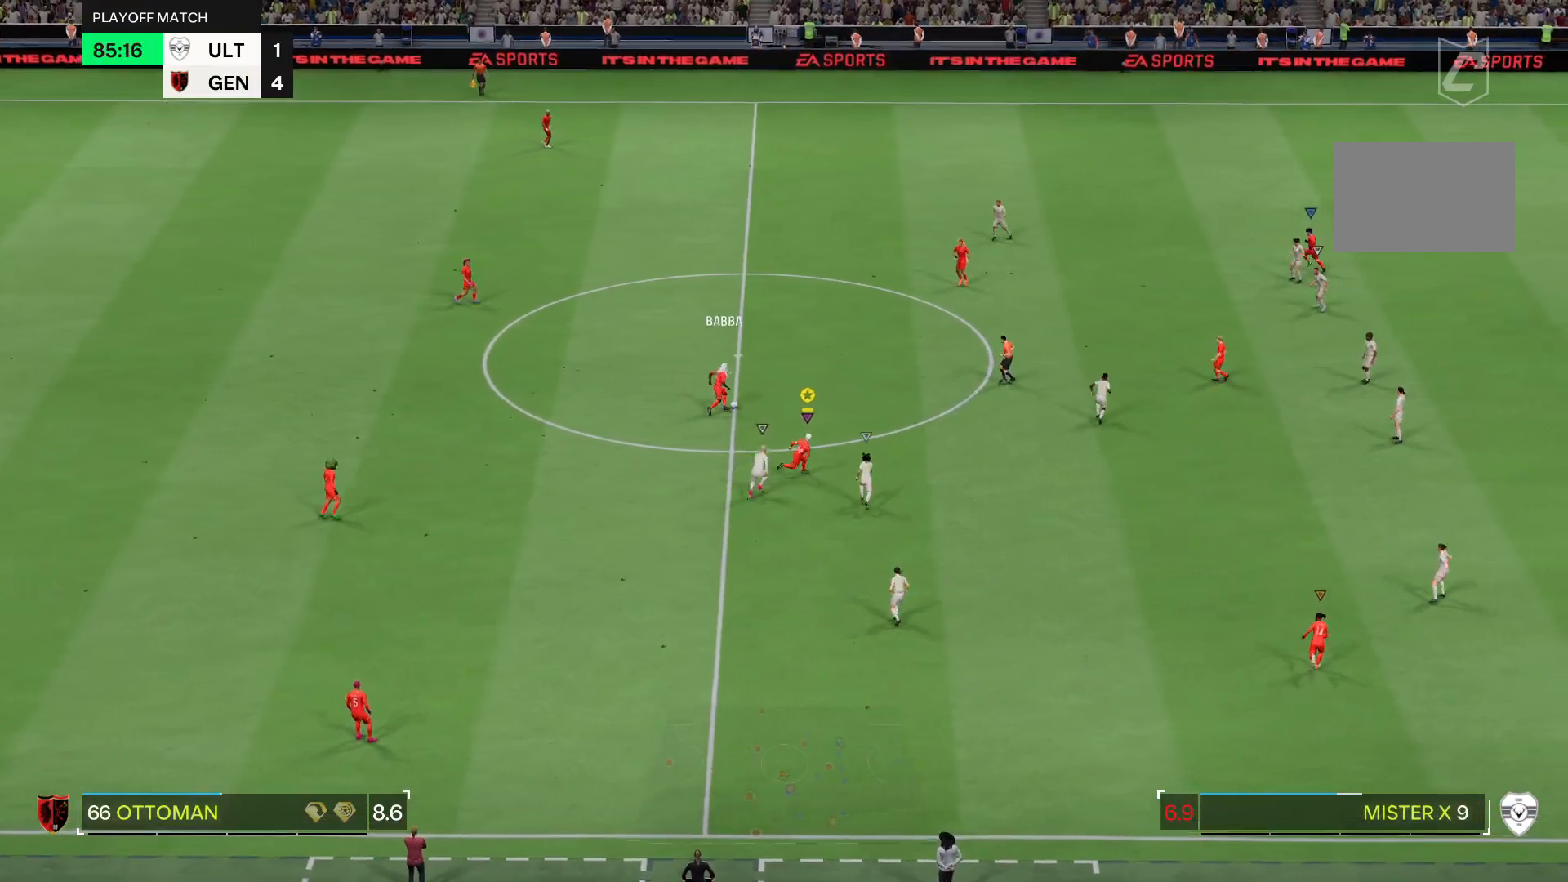
{"buttons": ["R1"], "left_stick": "right", "right_stick": "center", "events": [[400, "left_stick", "right"]]}
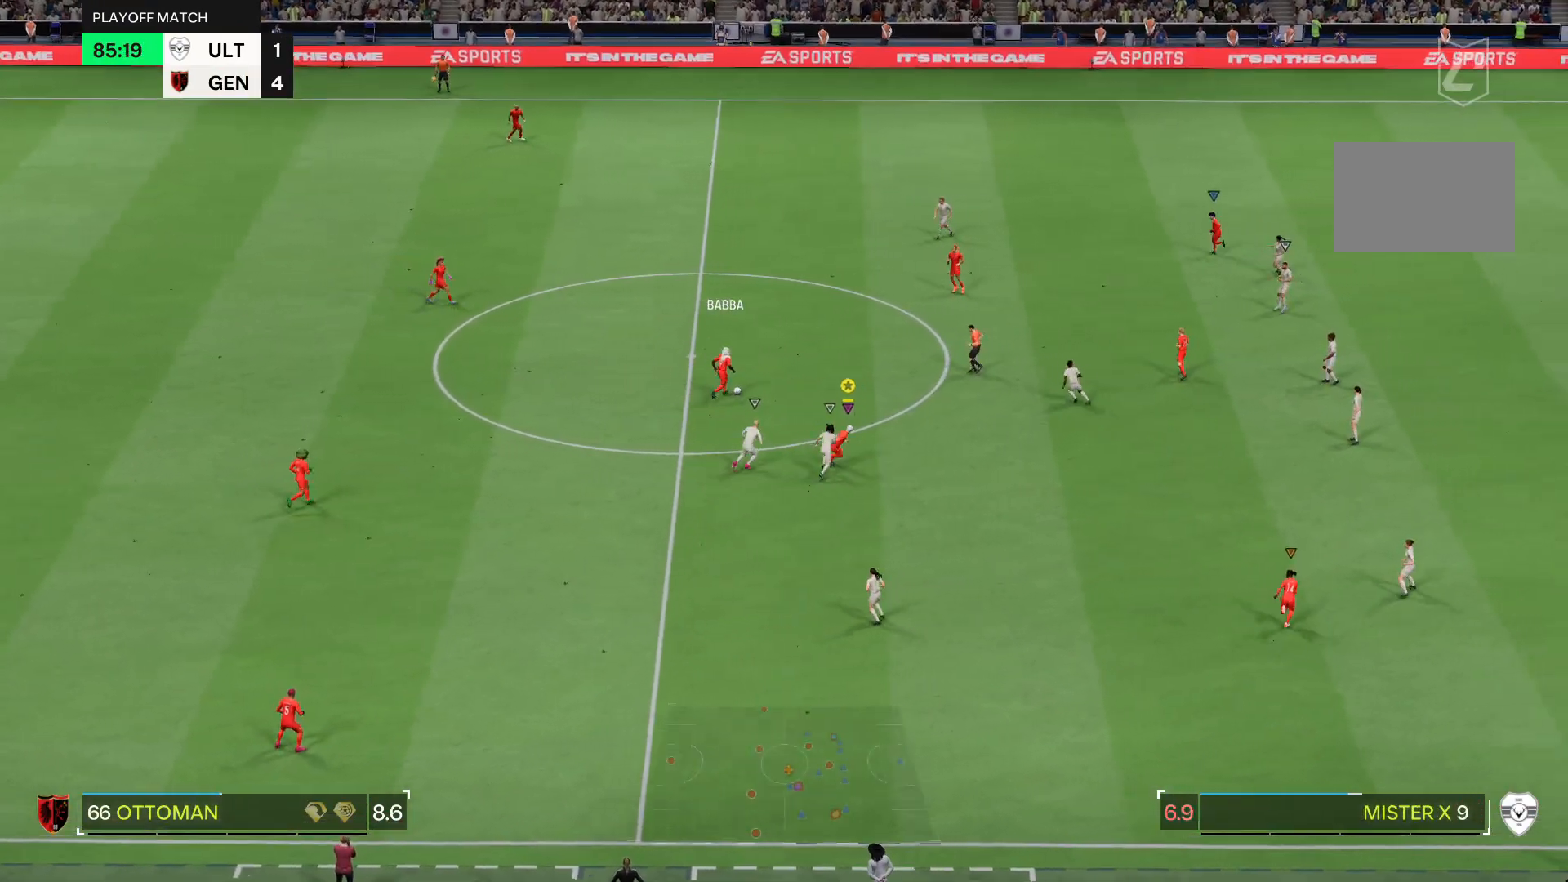
{"buttons": ["R1"], "left_stick": "right", "right_stick": "center", "events": []}
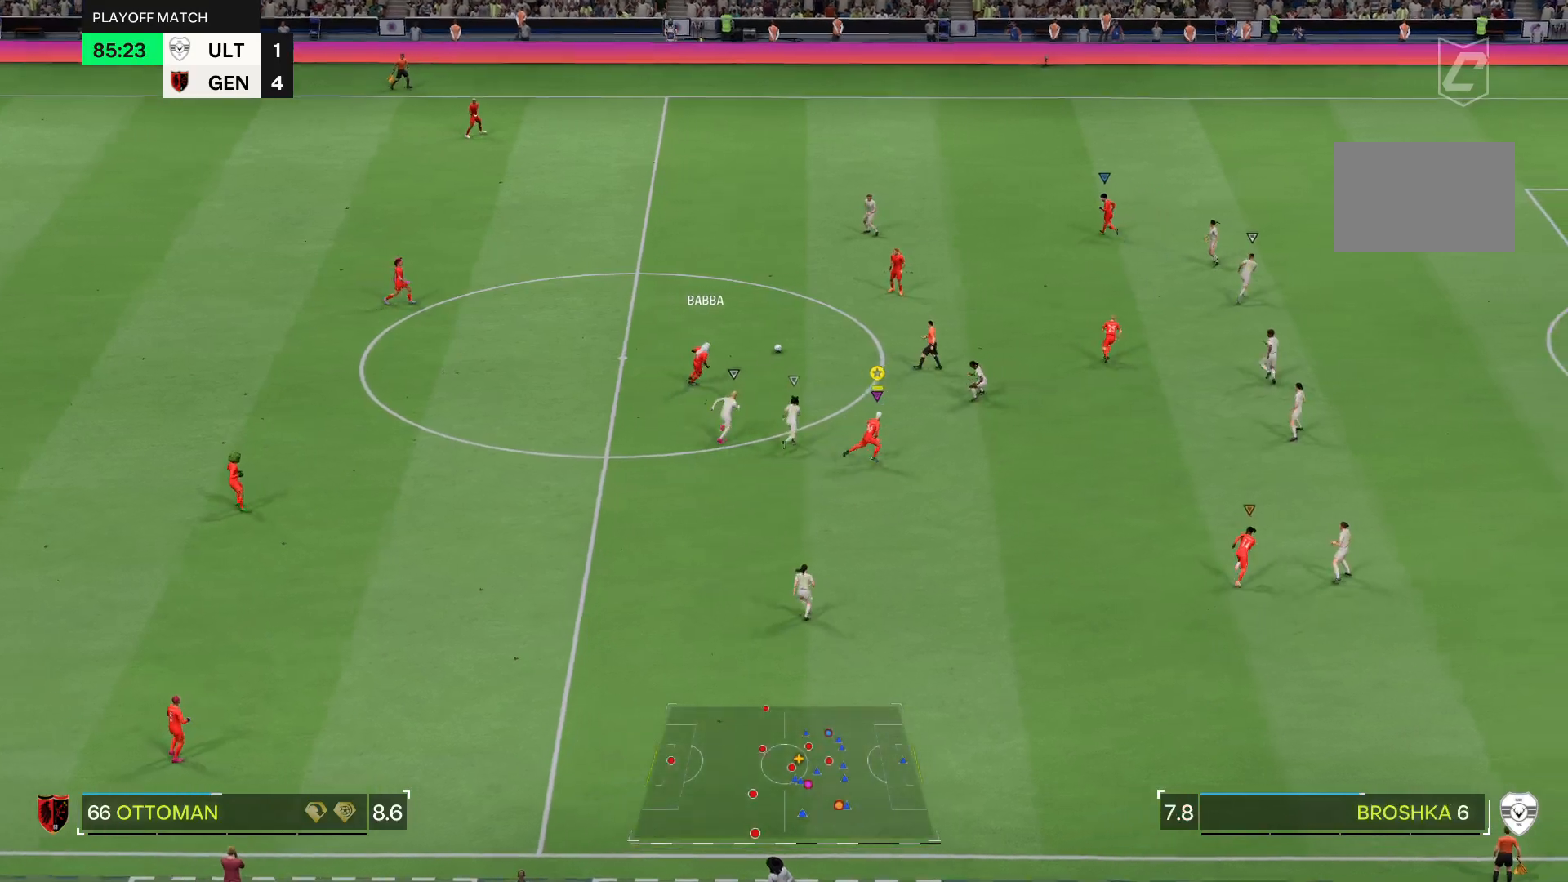
{"buttons": ["R1"], "left_stick": "right", "right_stick": "center", "events": []}
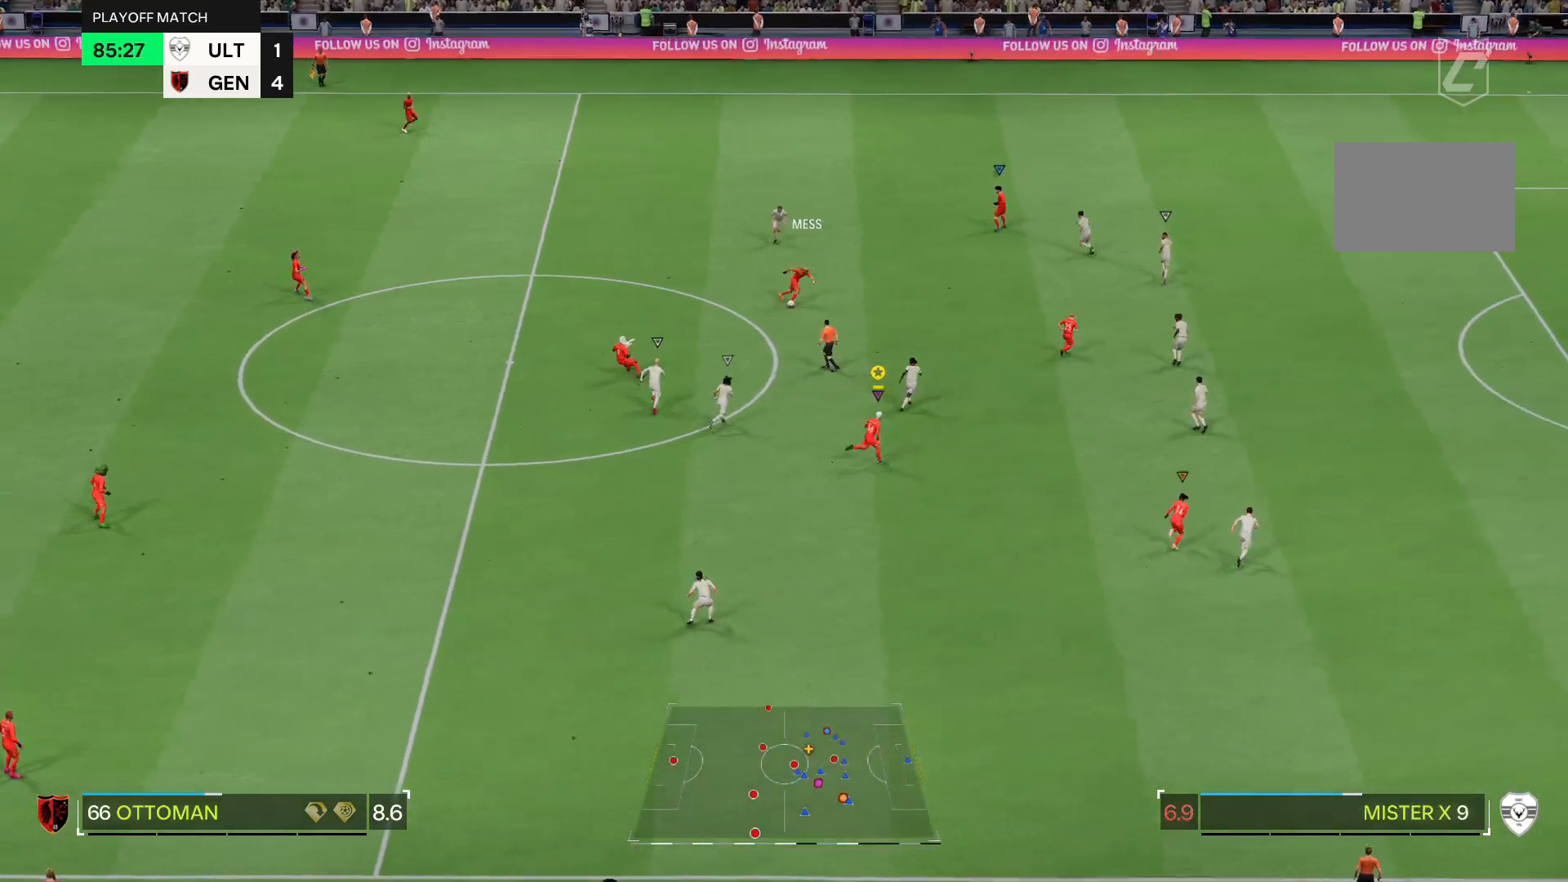
{"buttons": ["R1"], "left_stick": "right", "right_stick": "center", "events": []}
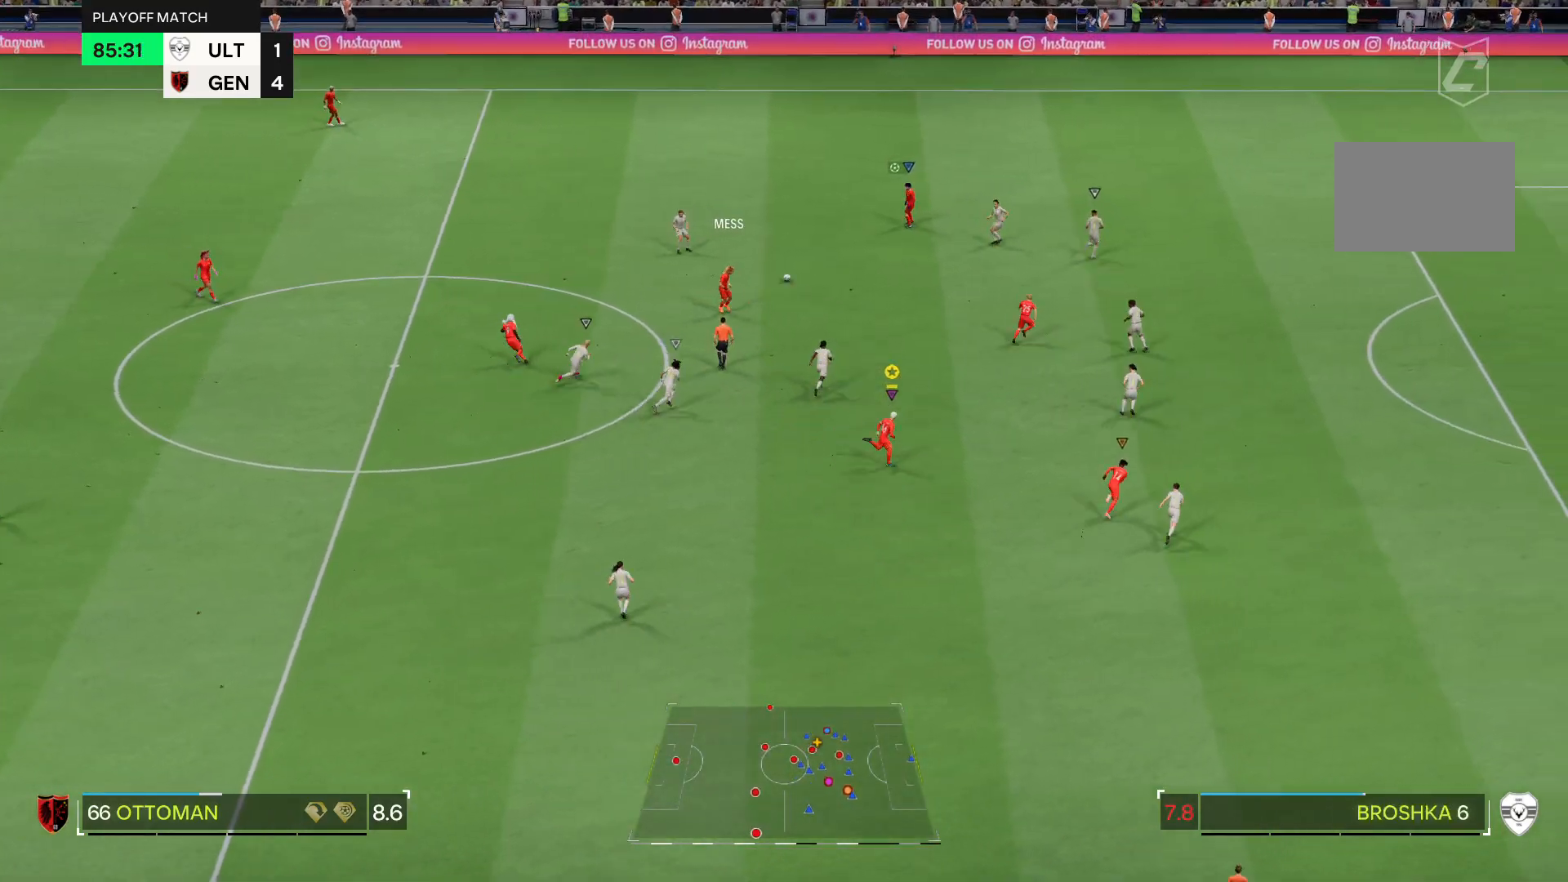
{"buttons": [], "left_stick": "up-right", "right_stick": "center", "events": [[333, "R1", "up"], [467, "left_stick", "up-right"]]}
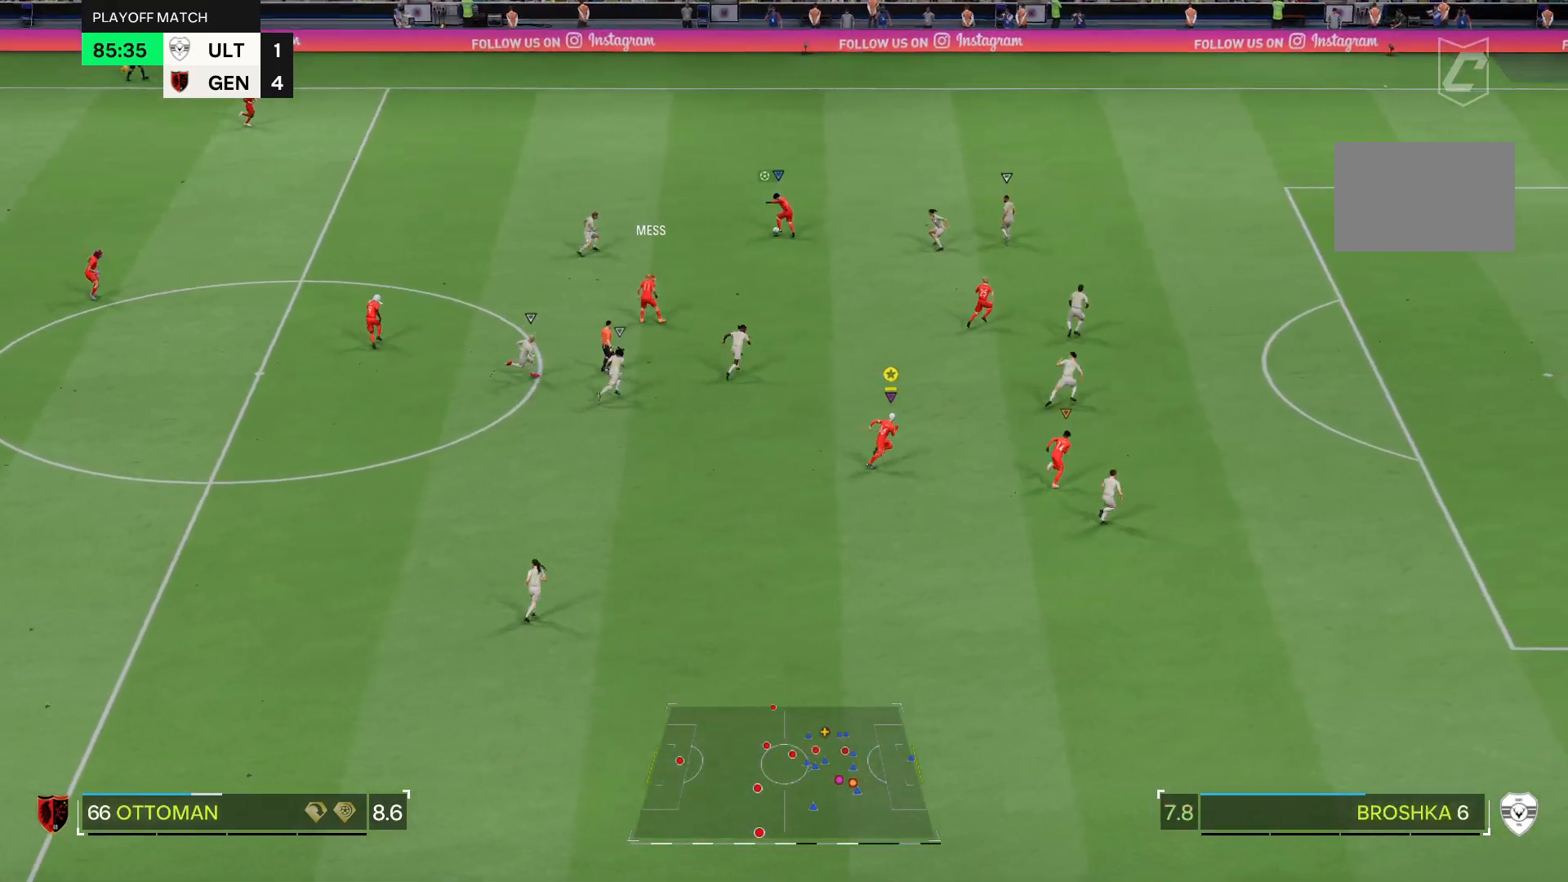
{"buttons": [], "left_stick": "up-right", "right_stick": "center", "events": []}
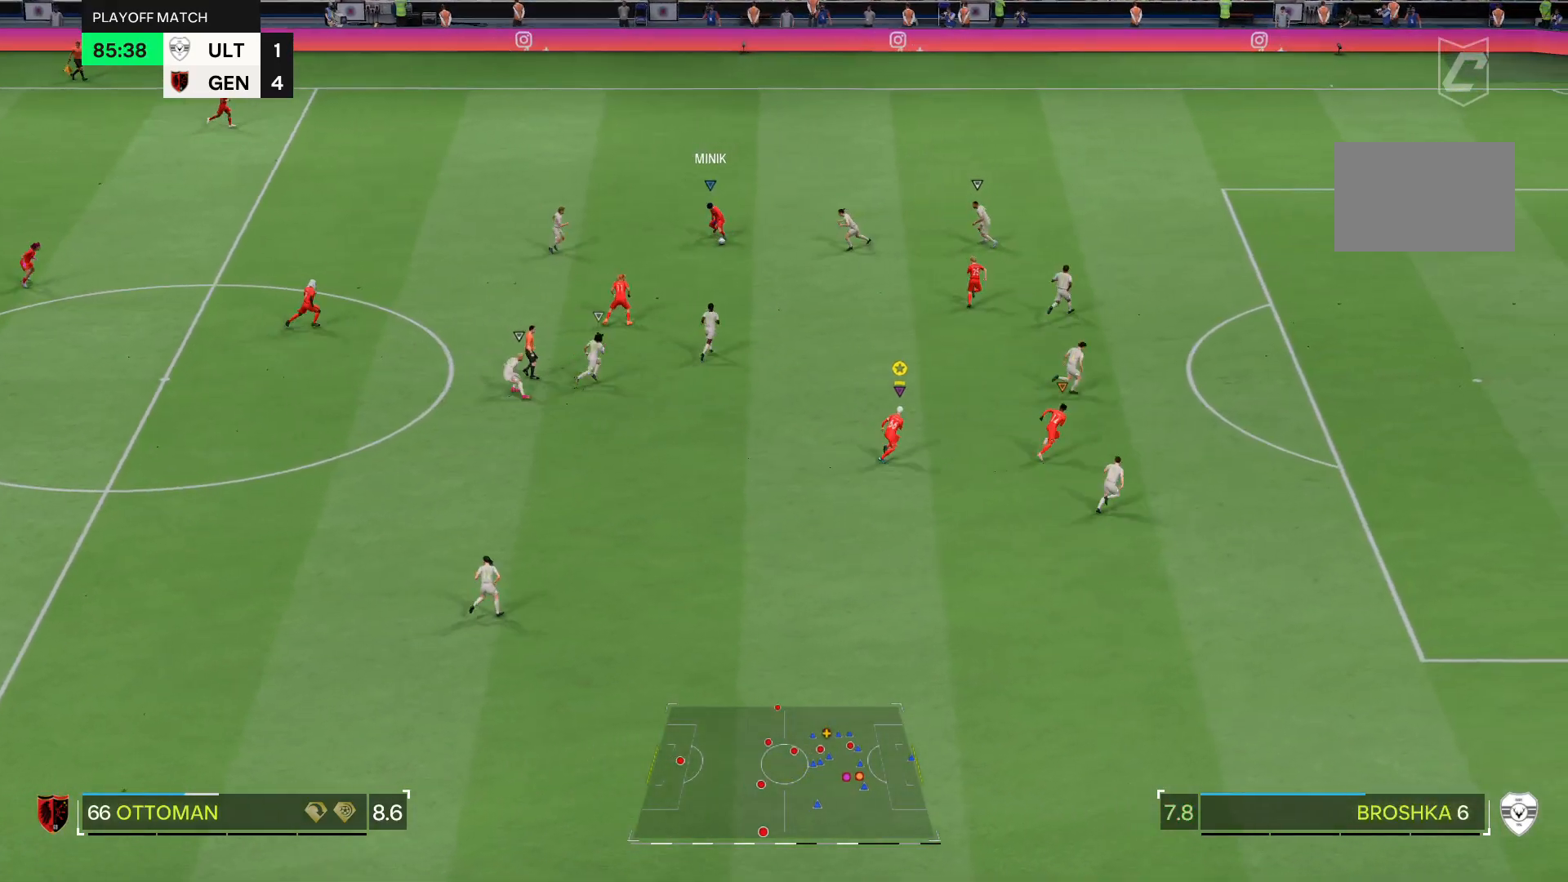
{"buttons": [], "left_stick": "down-right", "right_stick": "center", "events": [[300, "left_stick", "right"], [500, "left_stick", "down-right"]]}
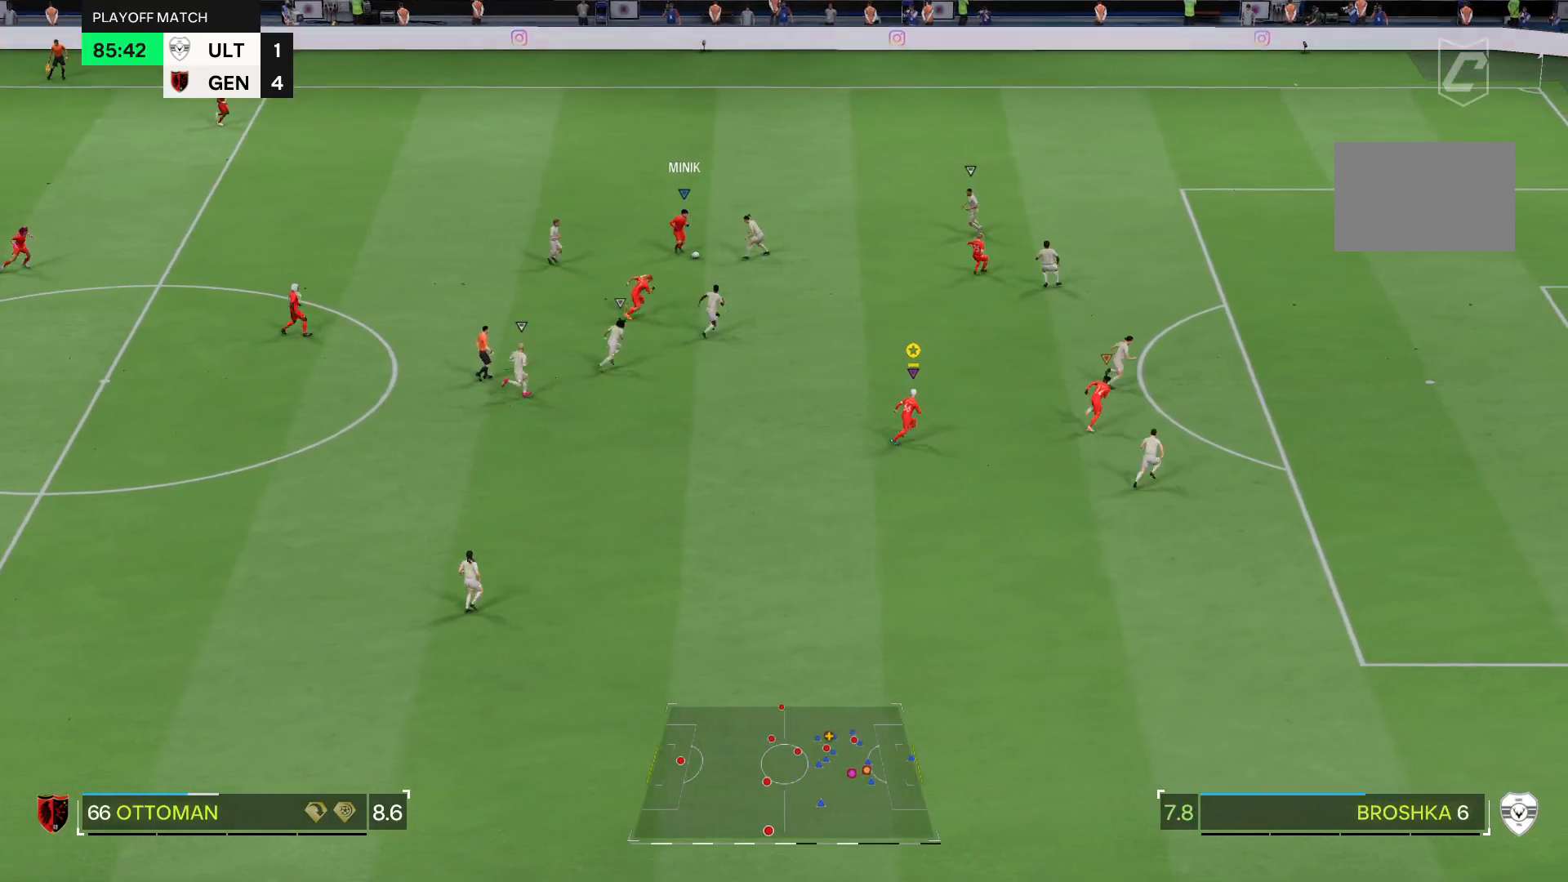
{"buttons": [], "left_stick": "down", "right_stick": "center", "events": [[134, "left_stick", "center"], [434, "left_stick", "down"]]}
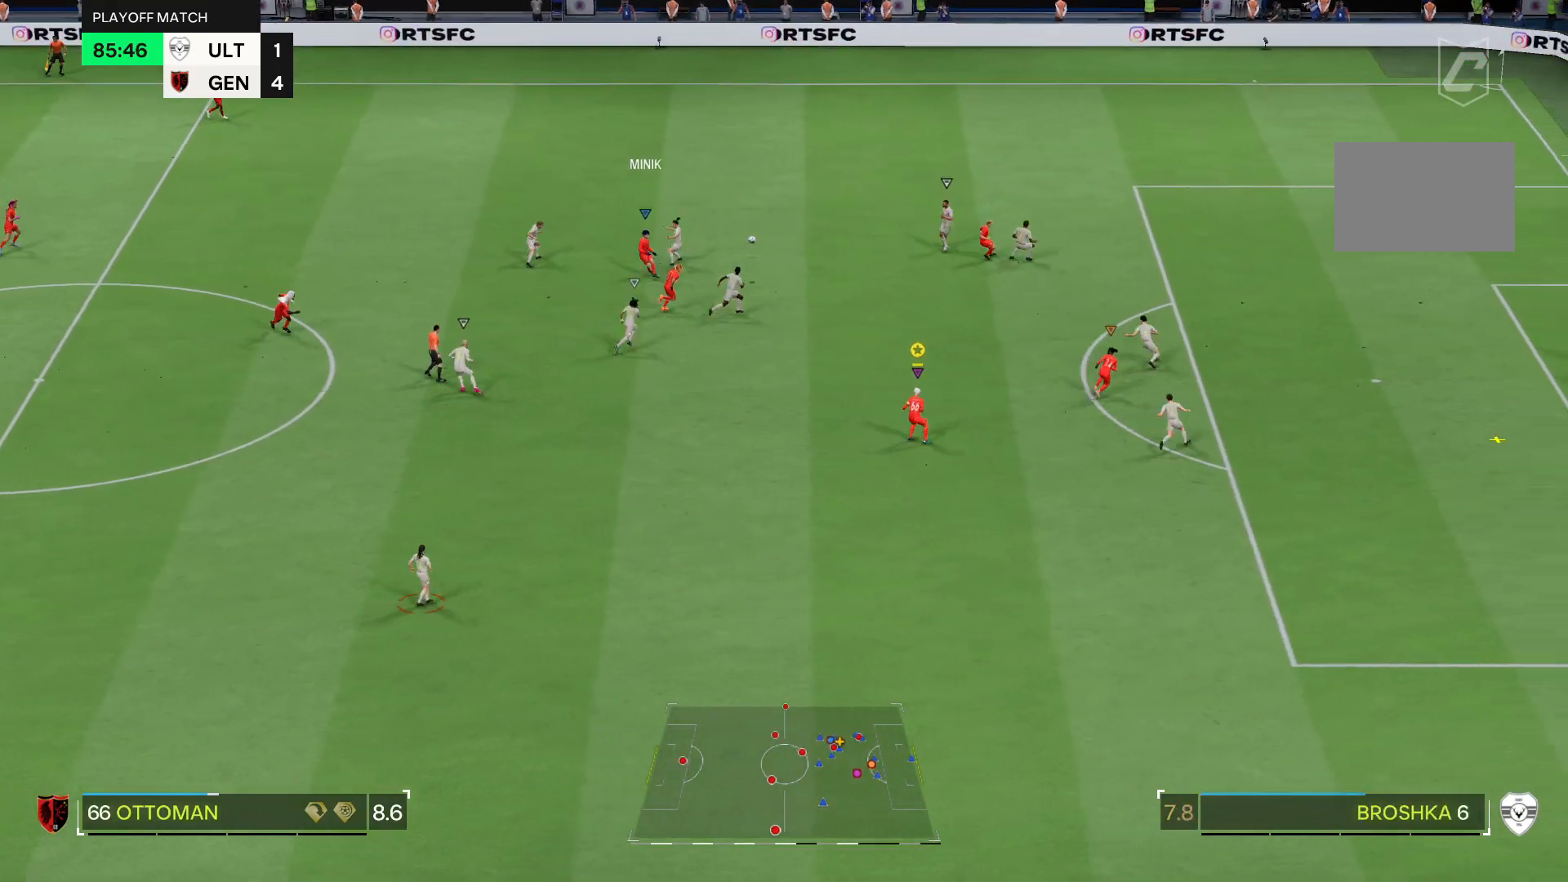
{"buttons": [], "left_stick": "down-left", "right_stick": "center", "events": [[67, "left_stick", "down-left"]]}